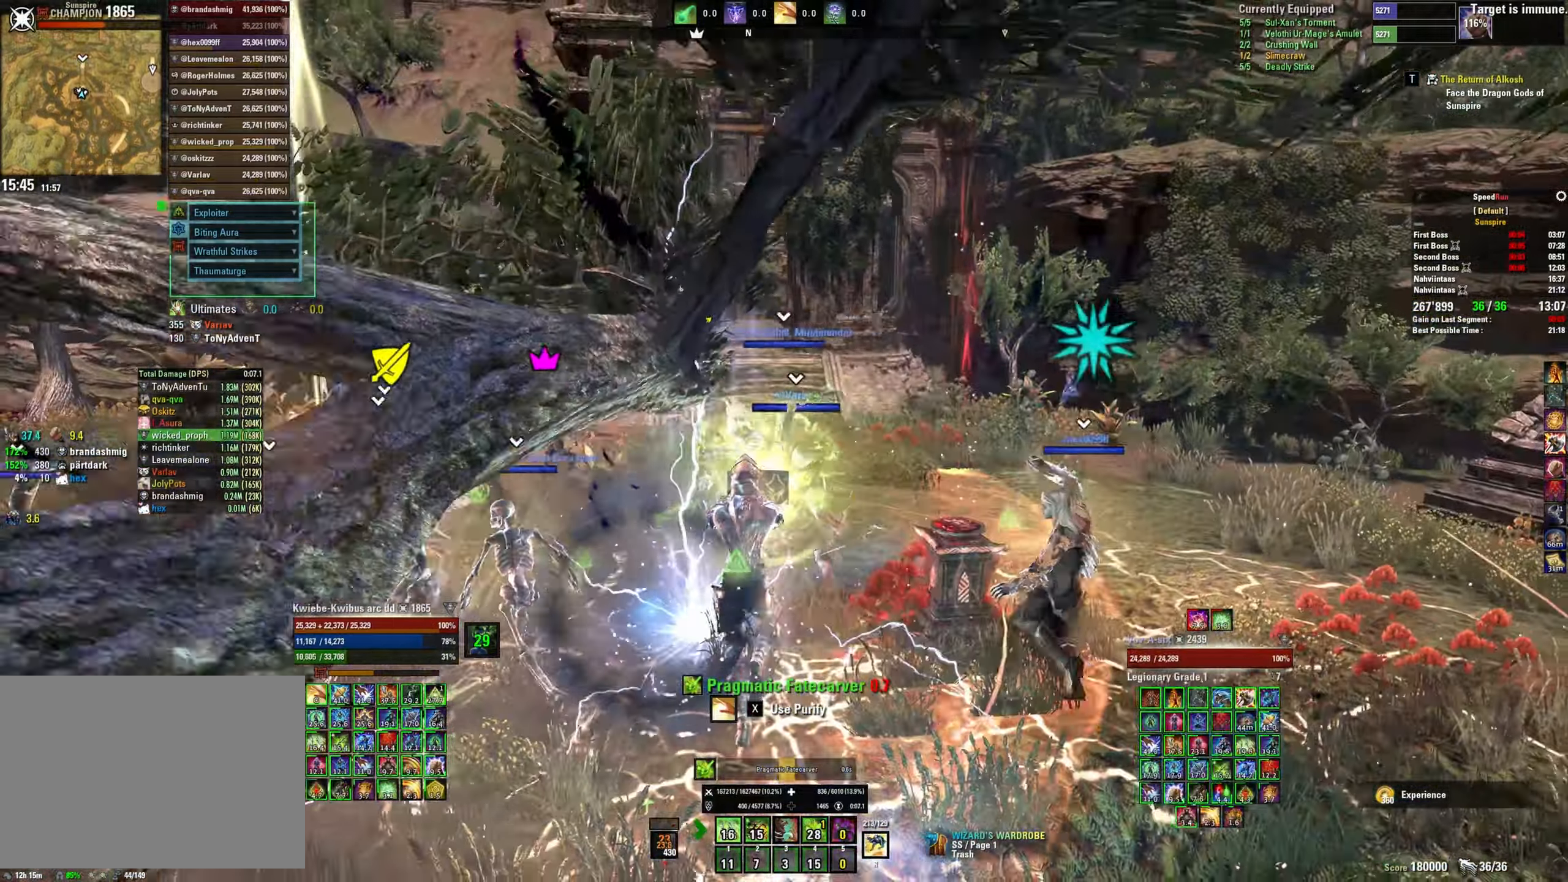
Gameplay with keyboard and mouse; each line is a JSON object with the keys and mouse buttons held at the frame after it. "events" lists presses ("down") and releases ("up") of "1", "2", "3", "4", "5", "a", "alt", "b", "c", "ctrl", "d", "e", "f", "g", "q", "r", "s", "shift", "space", "t", "tab", "v", "w", "x", "z", "mouse_left", "mouse_wheel", "mouse_right", "mouse_mb4" and "mouse_mb5" between this image and that frame as [ms after this image, input, new state], when the widget could be followed in between. "mouse_left", "mouse_wheel", "mouse_right", "mouse_mb4", "mouse_mb5" = the "left", "wheel", "right", "mb4", "mb5" buttons of the "mouse" list. No other keys are recorded. "wheel" means that the mouse wheel is clicked or scrolled. Mouse movement is not recorded.
{"keys": ["shift", "w"], "mouse": [], "events": []}
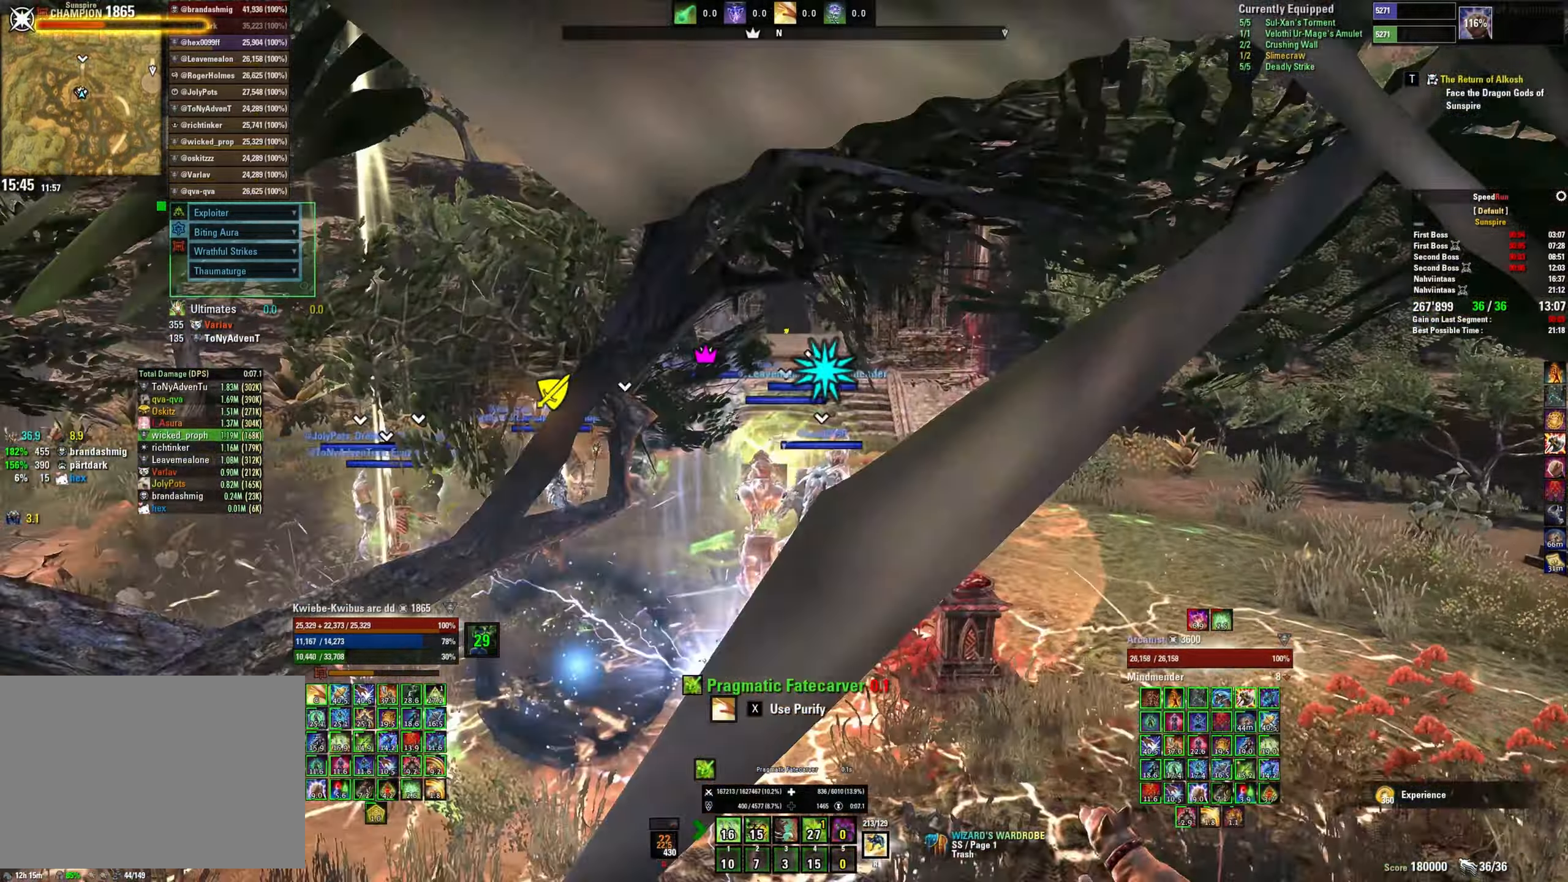
{"keys": ["shift", "w"], "mouse": [], "events": []}
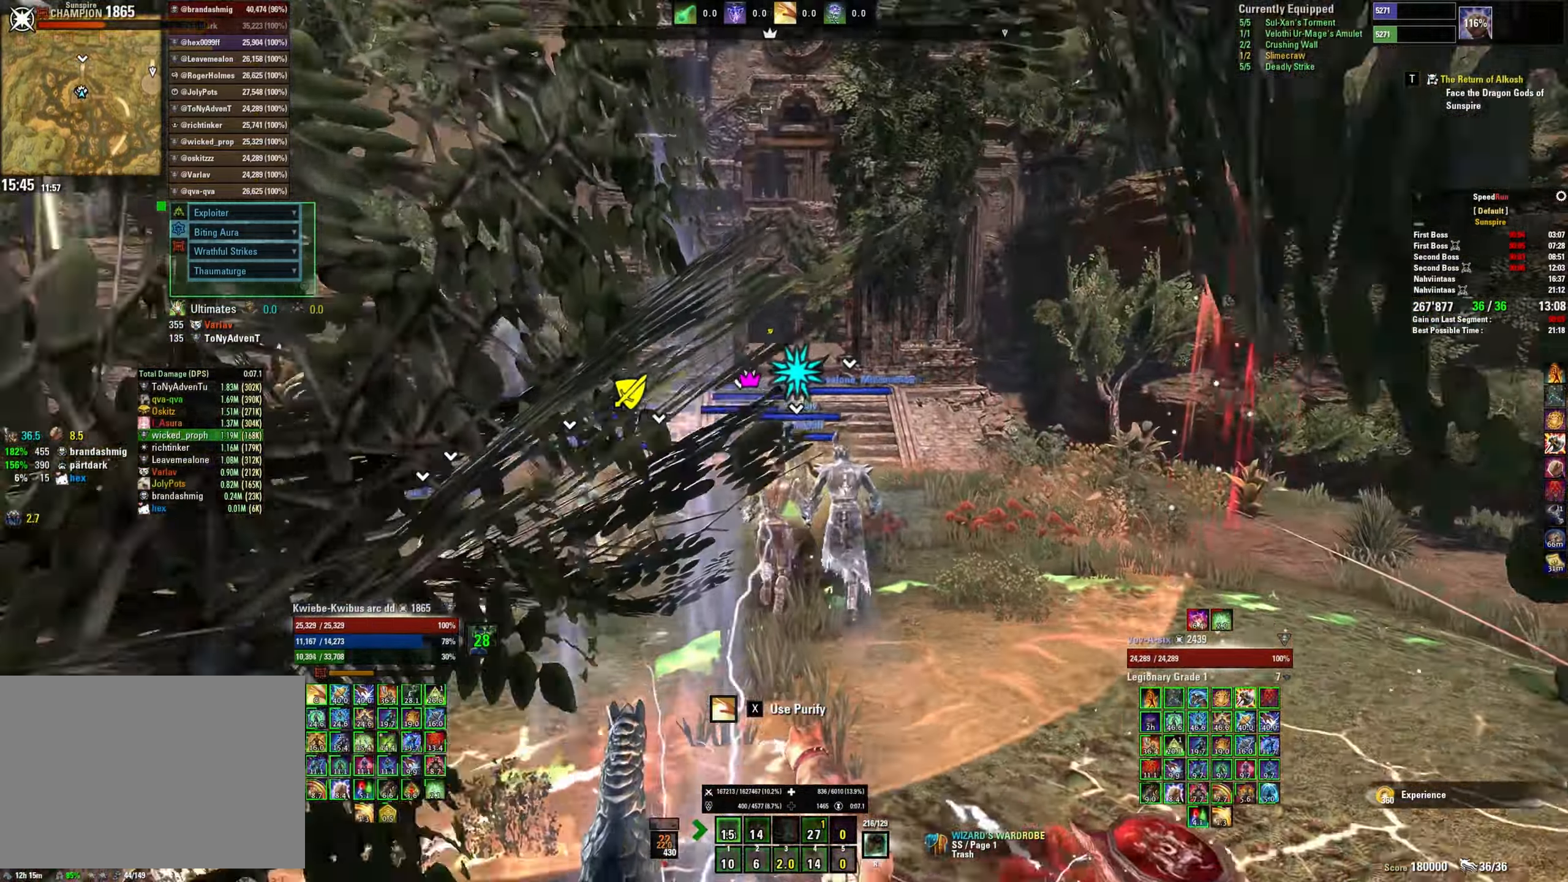
{"keys": ["shift", "w"], "mouse": [], "events": []}
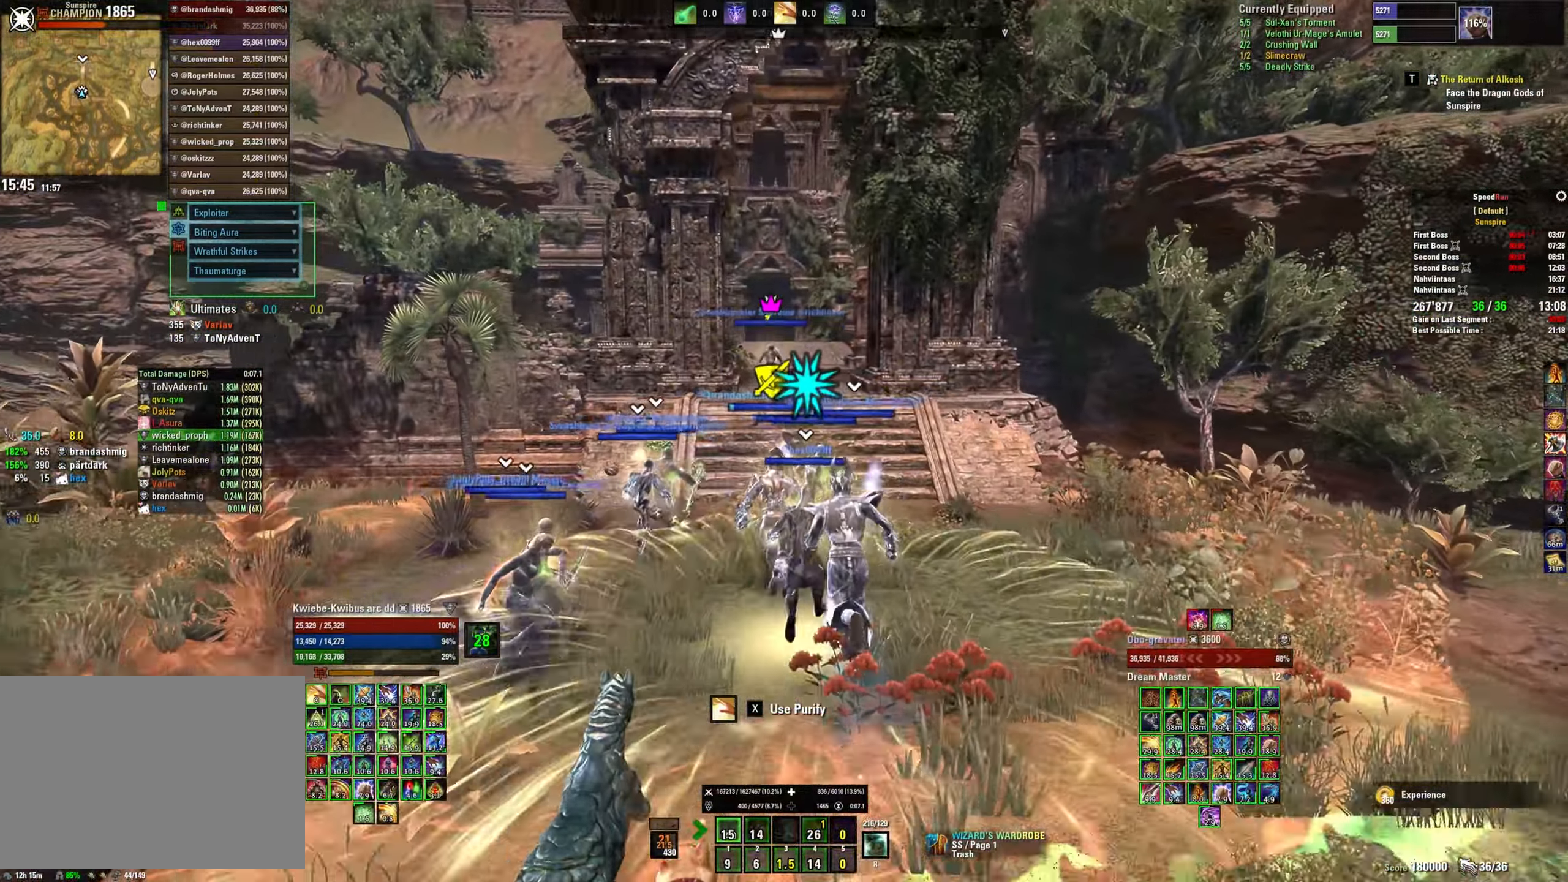
{"keys": ["shift", "w"], "mouse": [], "events": []}
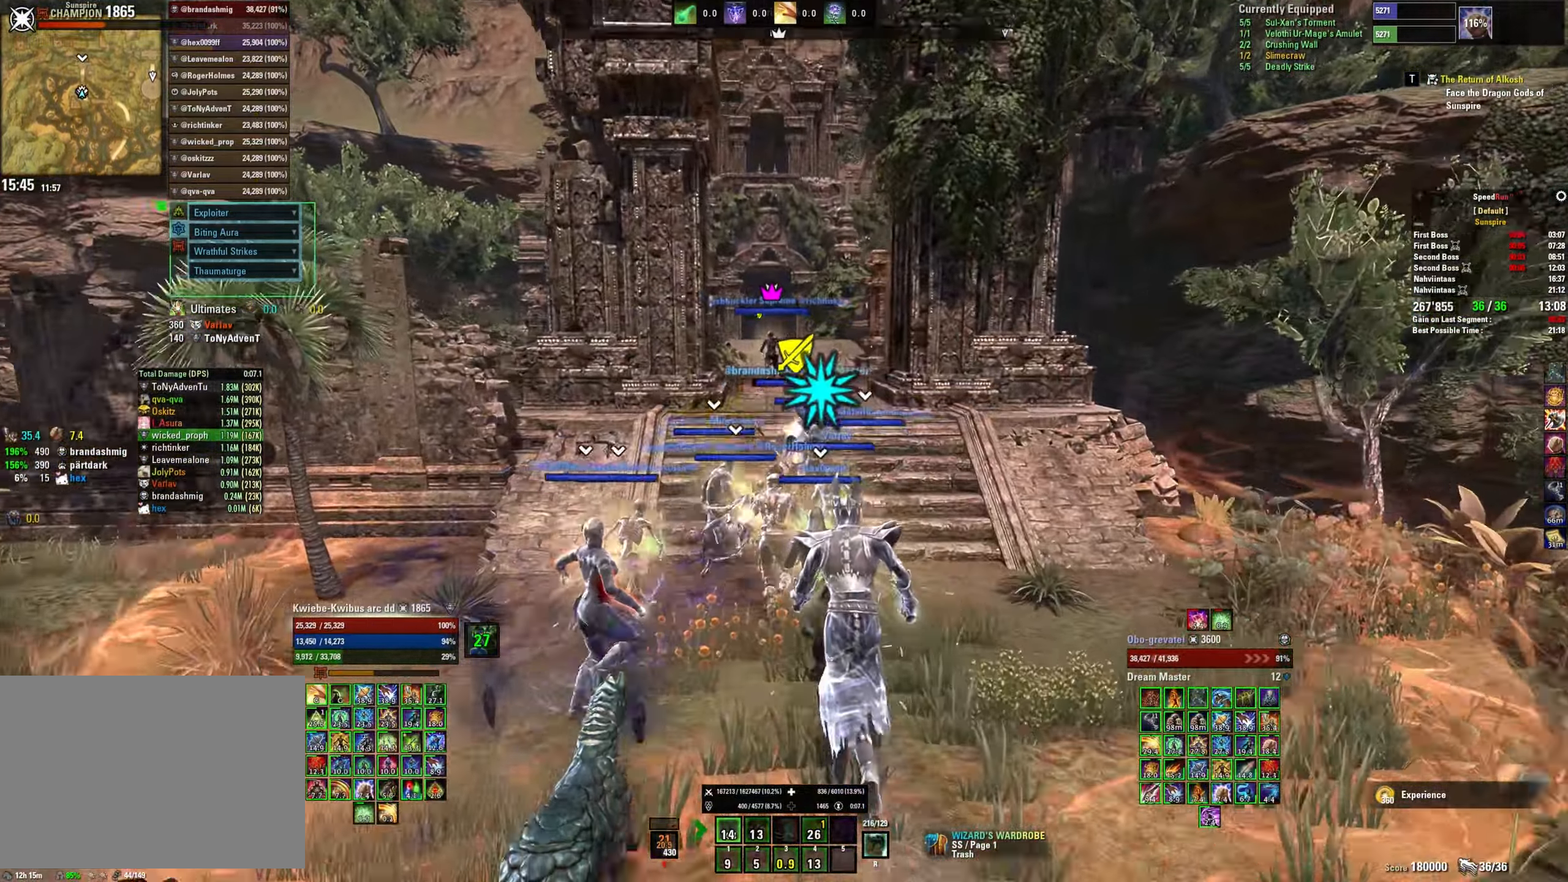
{"keys": ["shift", "w"], "mouse": [], "events": []}
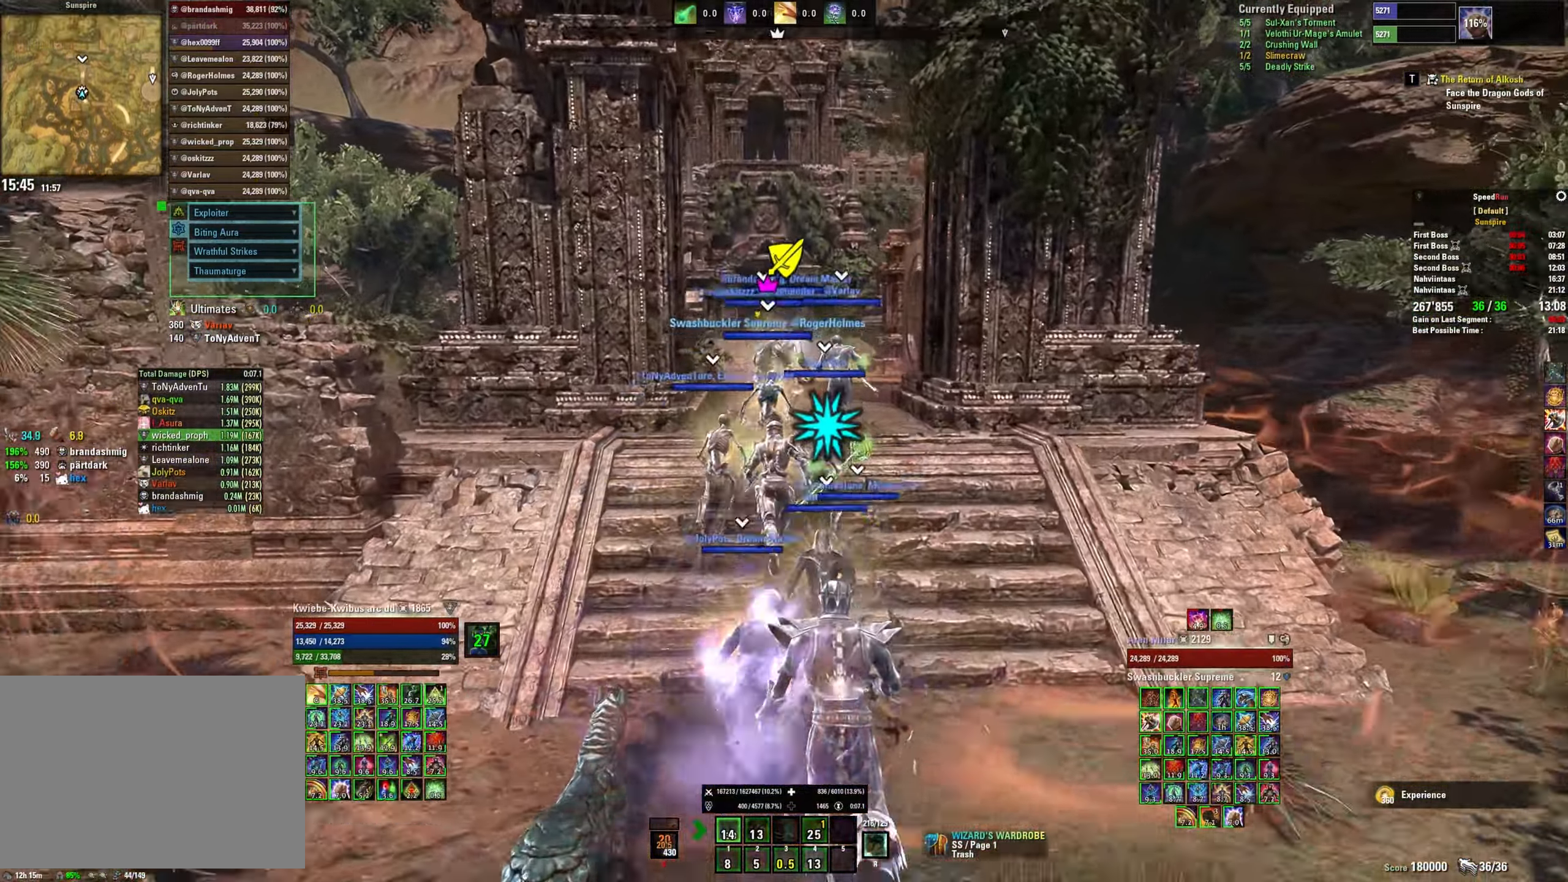
{"keys": ["shift", "w"], "mouse": [], "events": []}
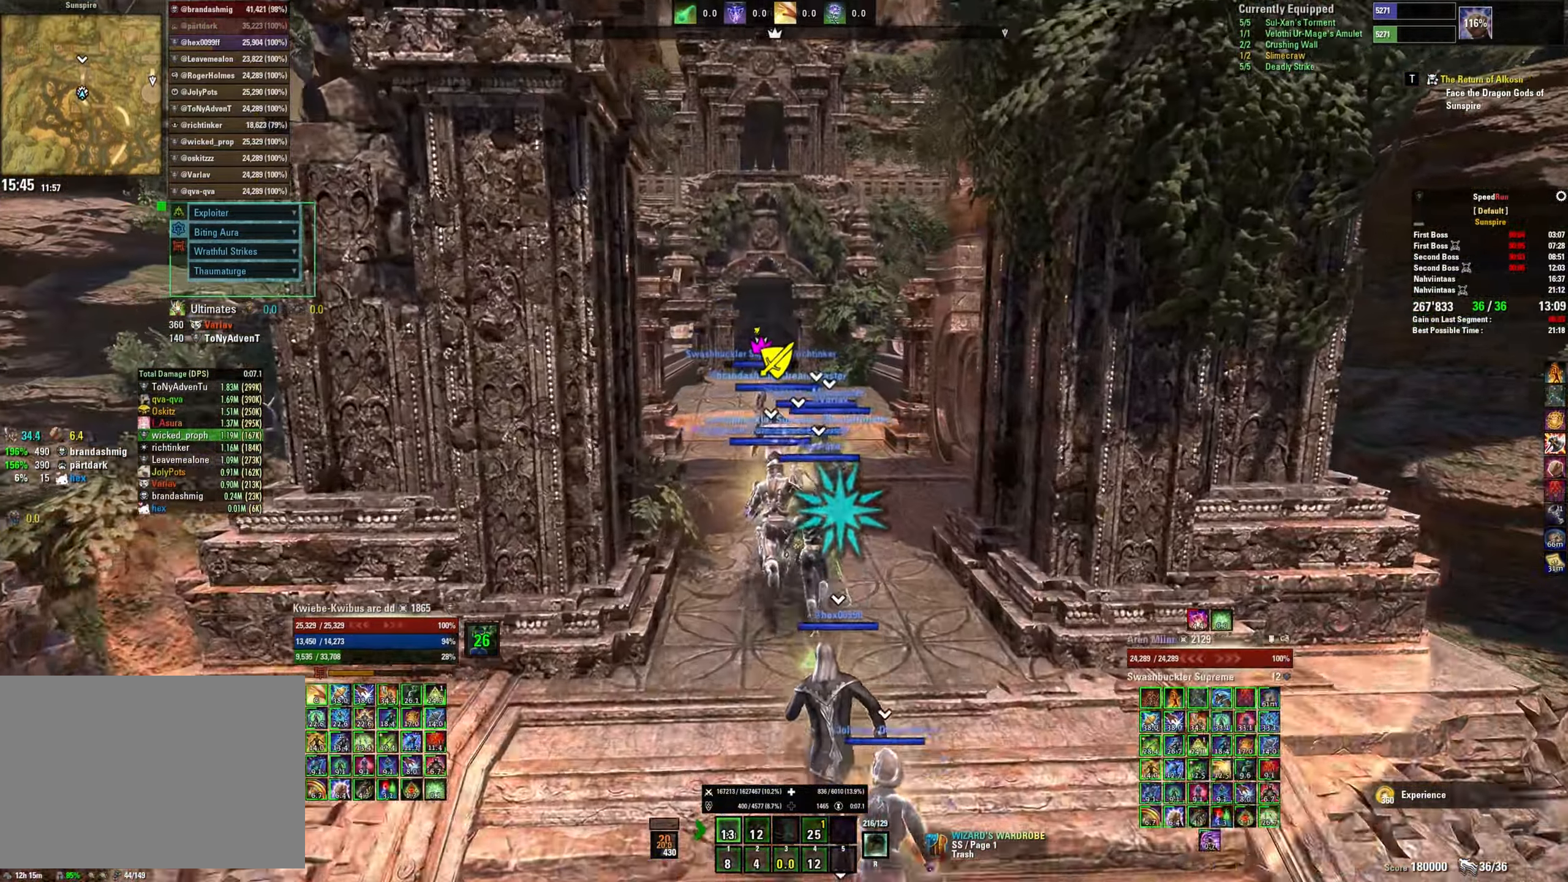
{"keys": ["shift", "w"], "mouse": [], "events": []}
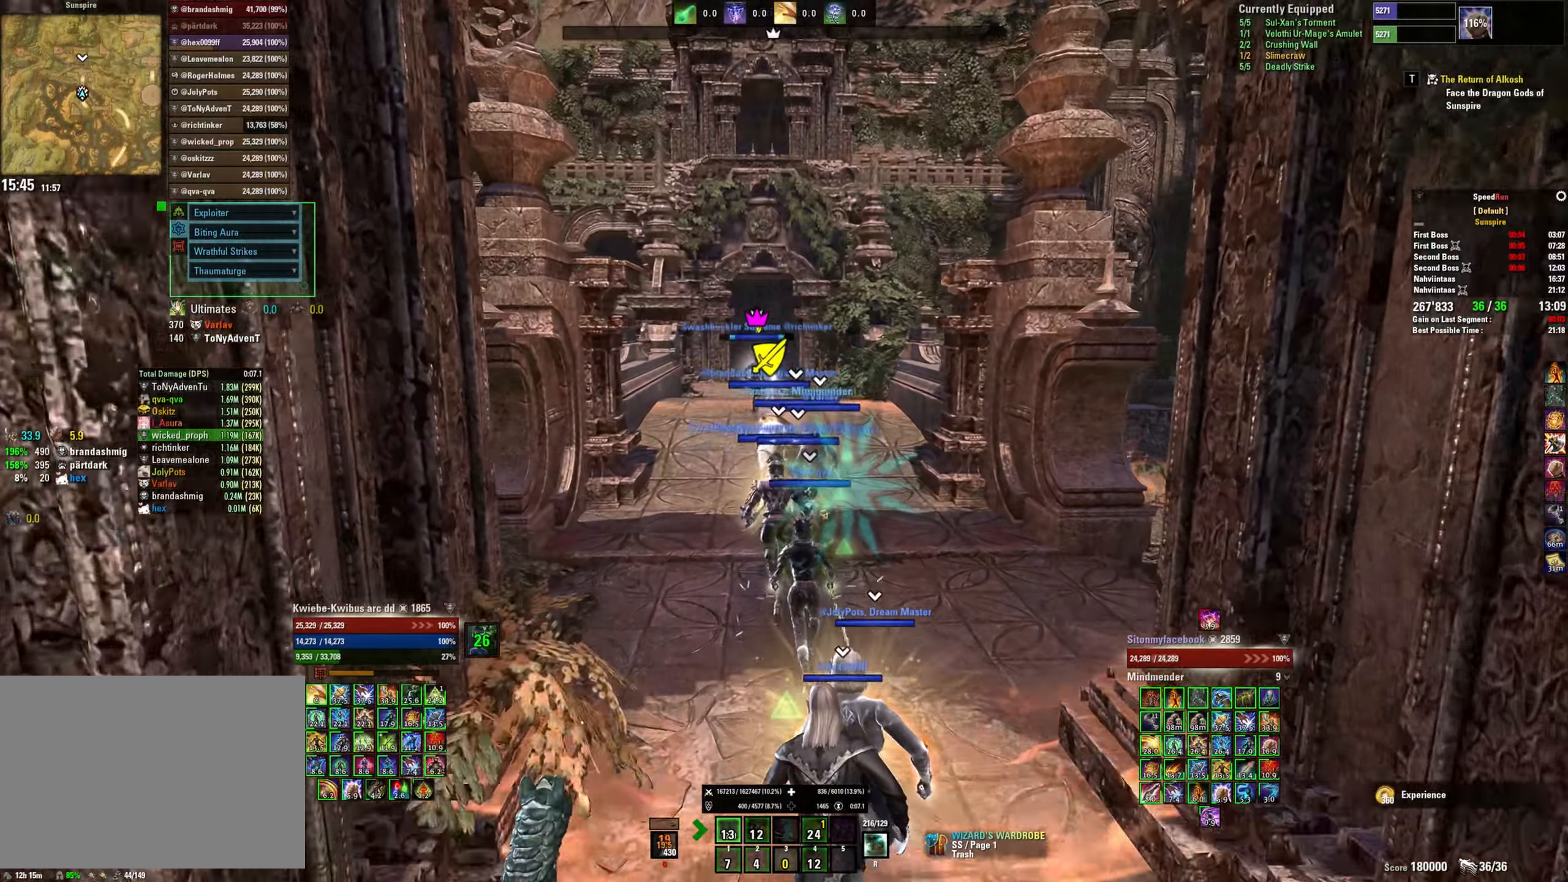
{"keys": ["shift", "w"], "mouse": [], "events": []}
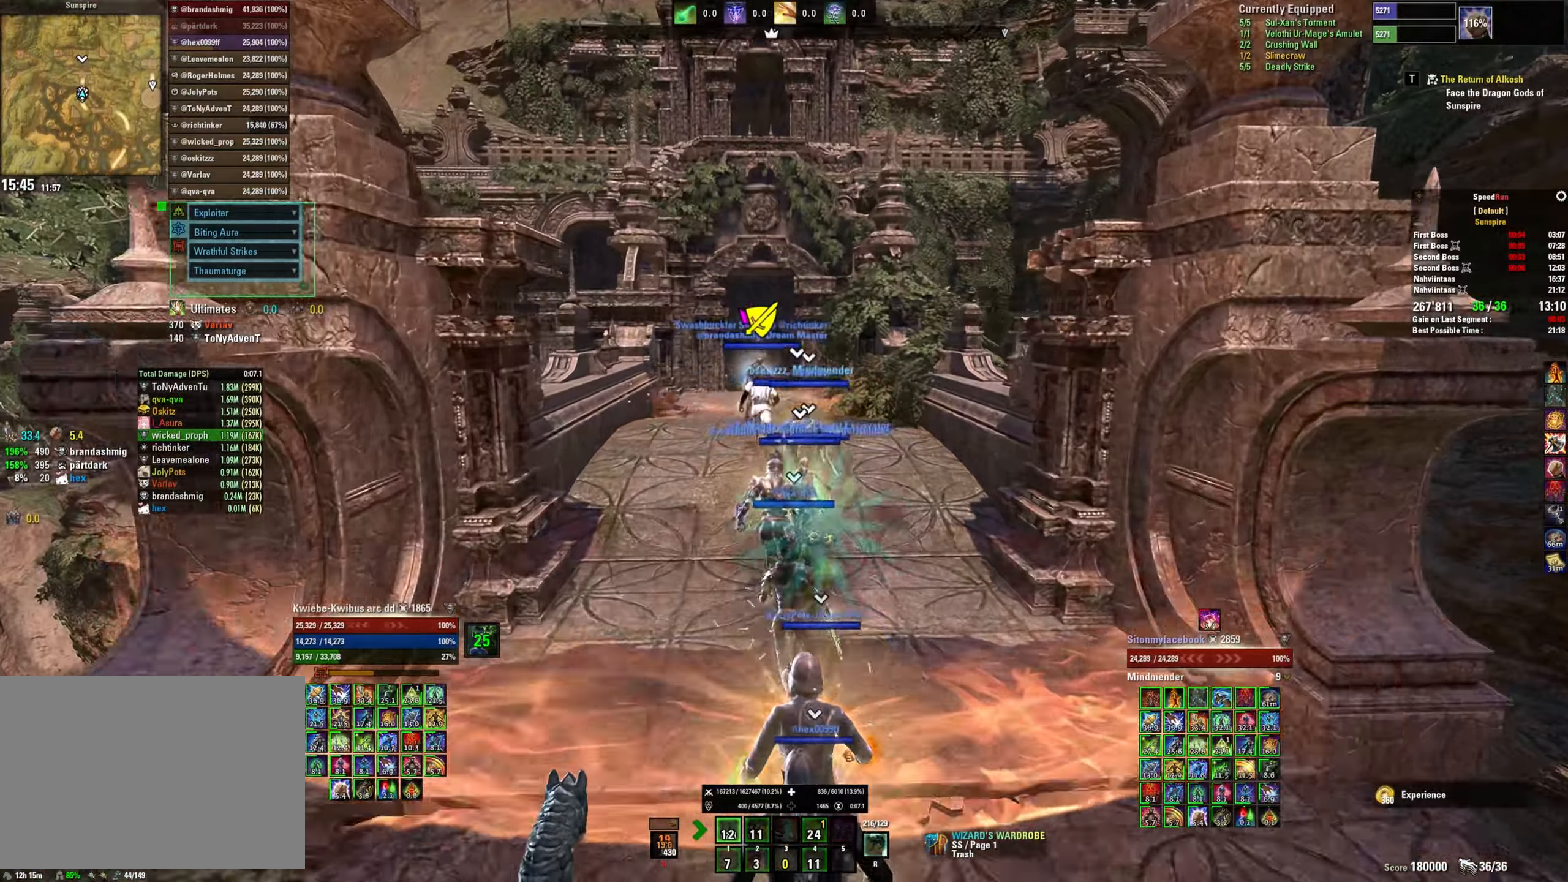
{"keys": ["shift", "w"], "mouse": [], "events": []}
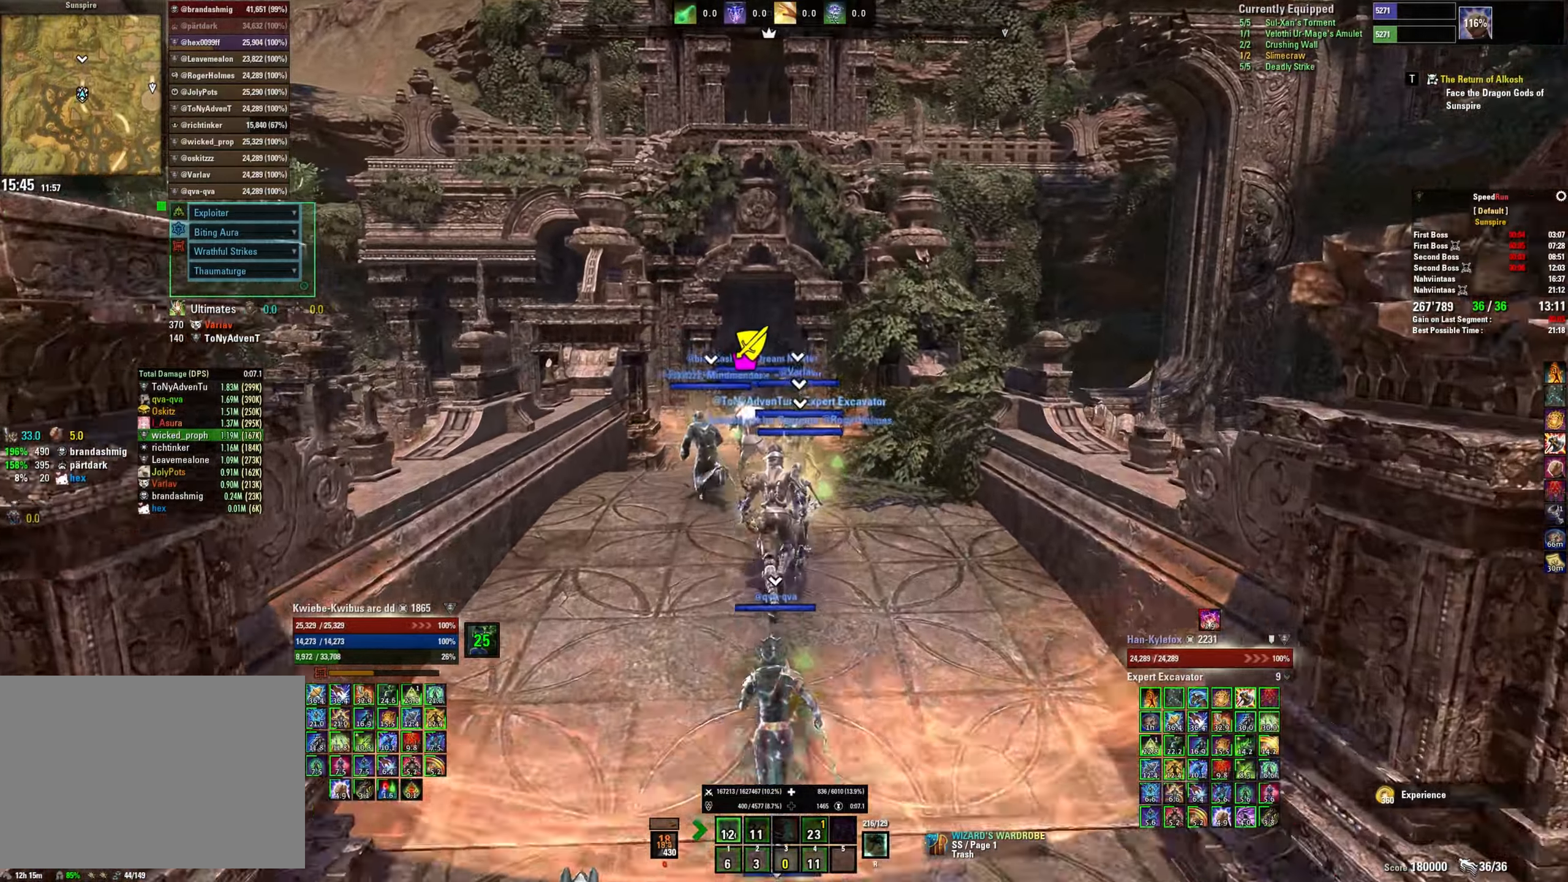
{"keys": ["shift", "w"], "mouse": [], "events": [[350, "a", "down"], [434, "a", "up"]]}
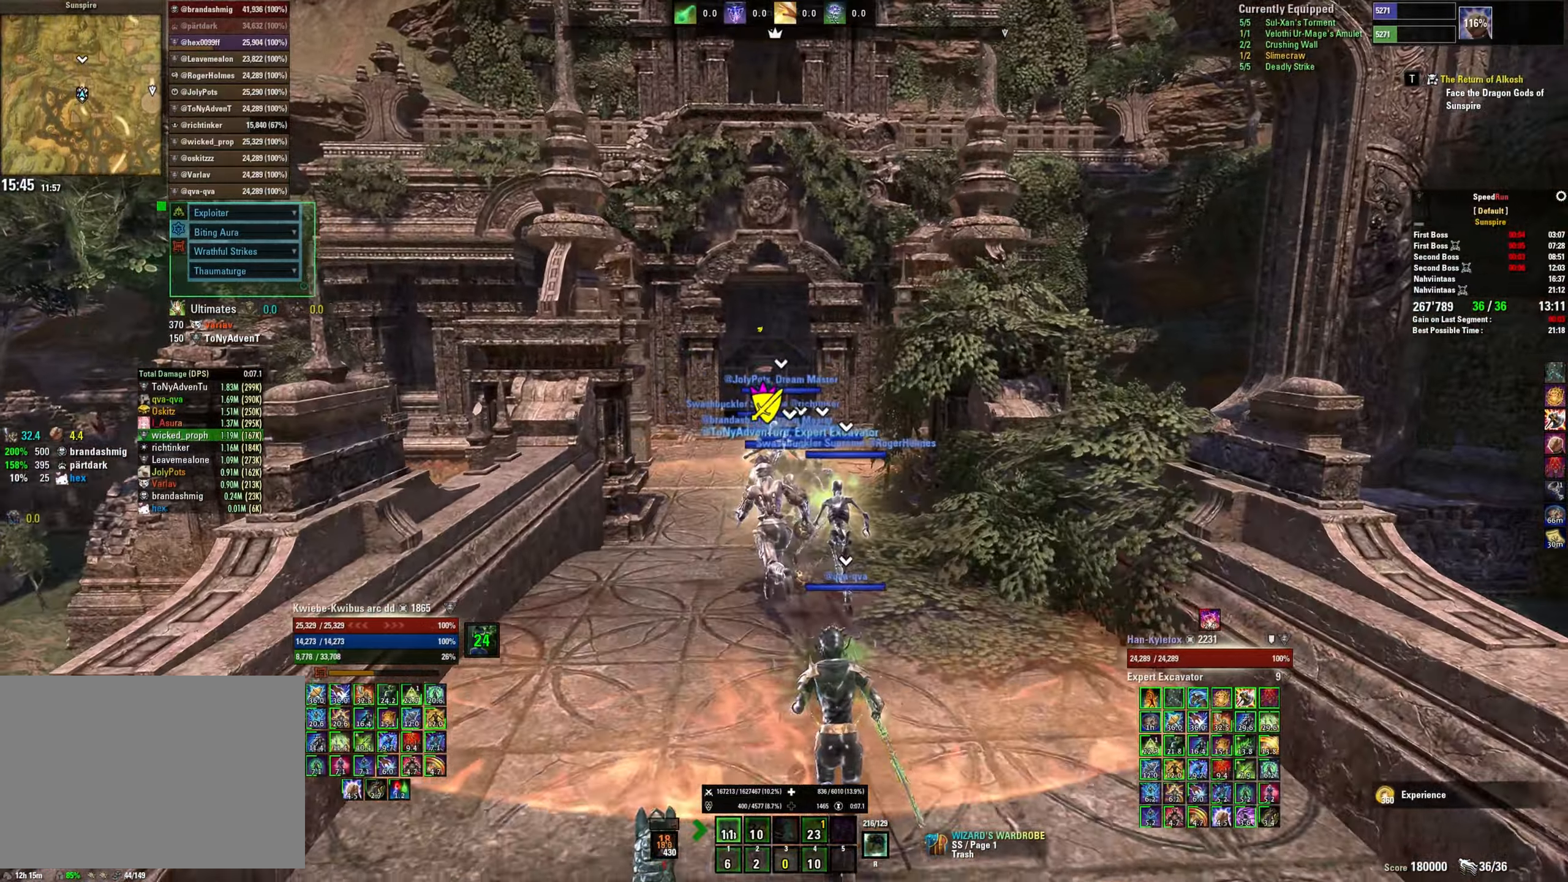
{"keys": ["shift", "w"], "mouse": [], "events": [[84, "a", "down"], [184, "a", "up"]]}
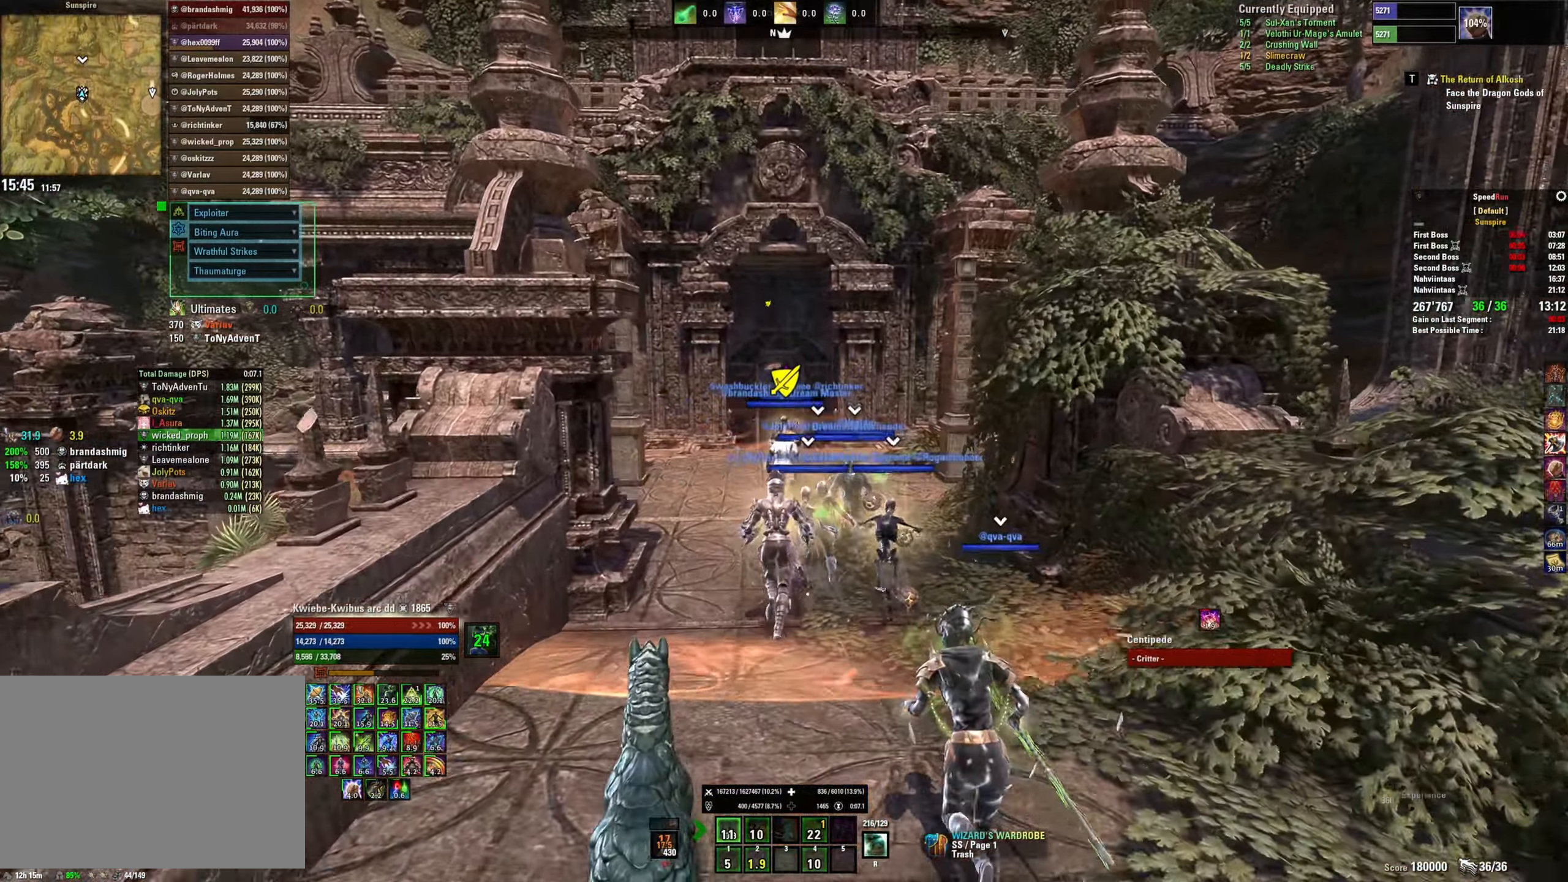
{"keys": ["d", "shift", "w"], "mouse": [], "events": [[167, "a", "down"], [267, "a", "up"], [484, "d", "down"]]}
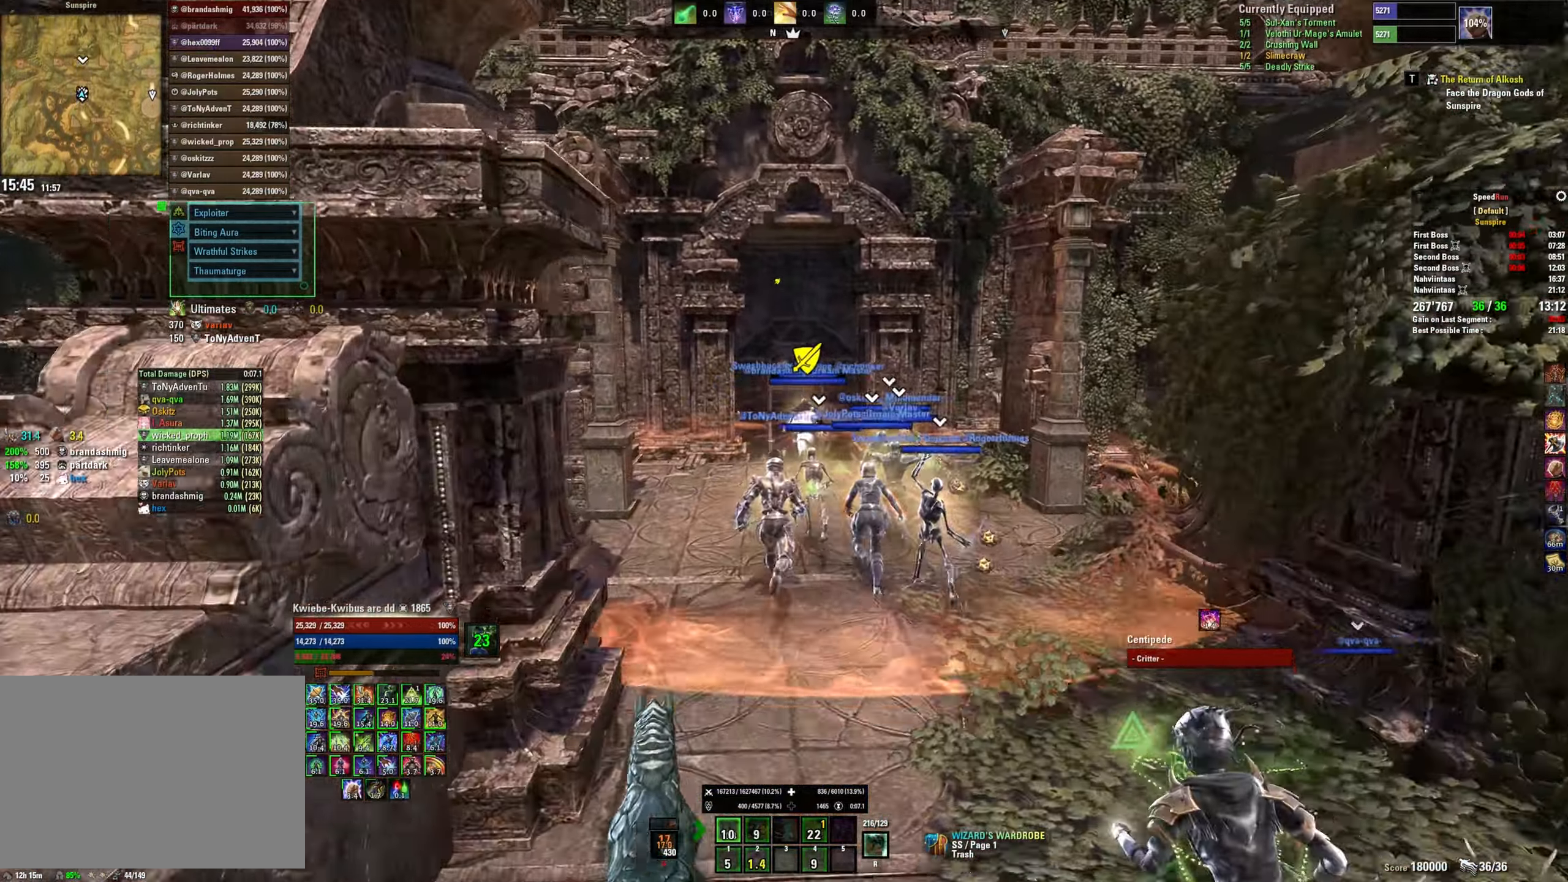
{"keys": ["shift", "w"], "mouse": [], "events": [[67, "d", "up"]]}
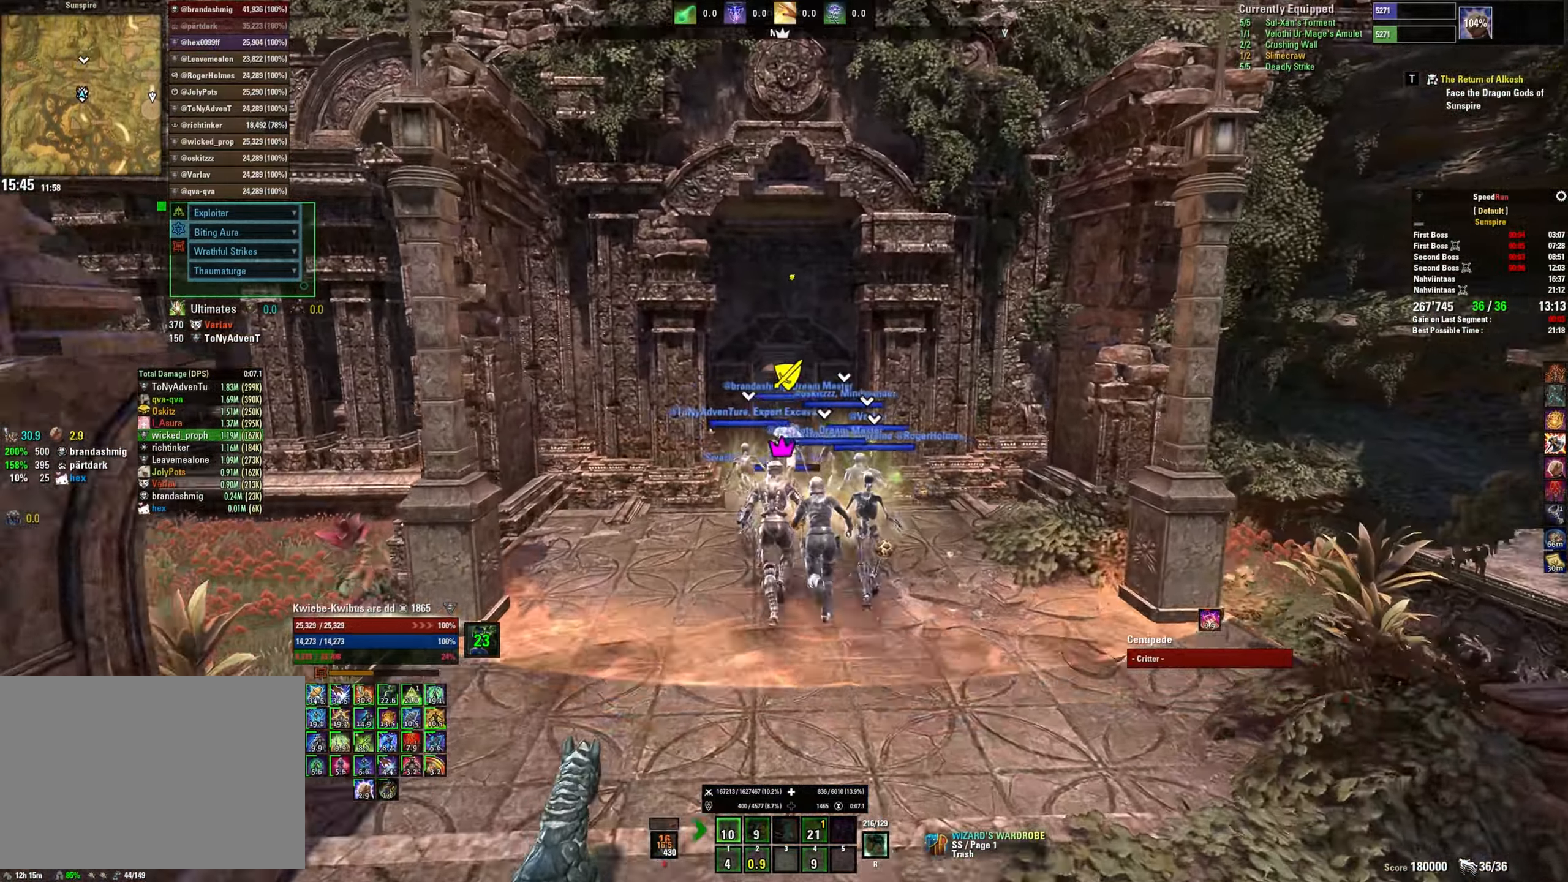
{"keys": ["shift", "w"], "mouse": [], "events": []}
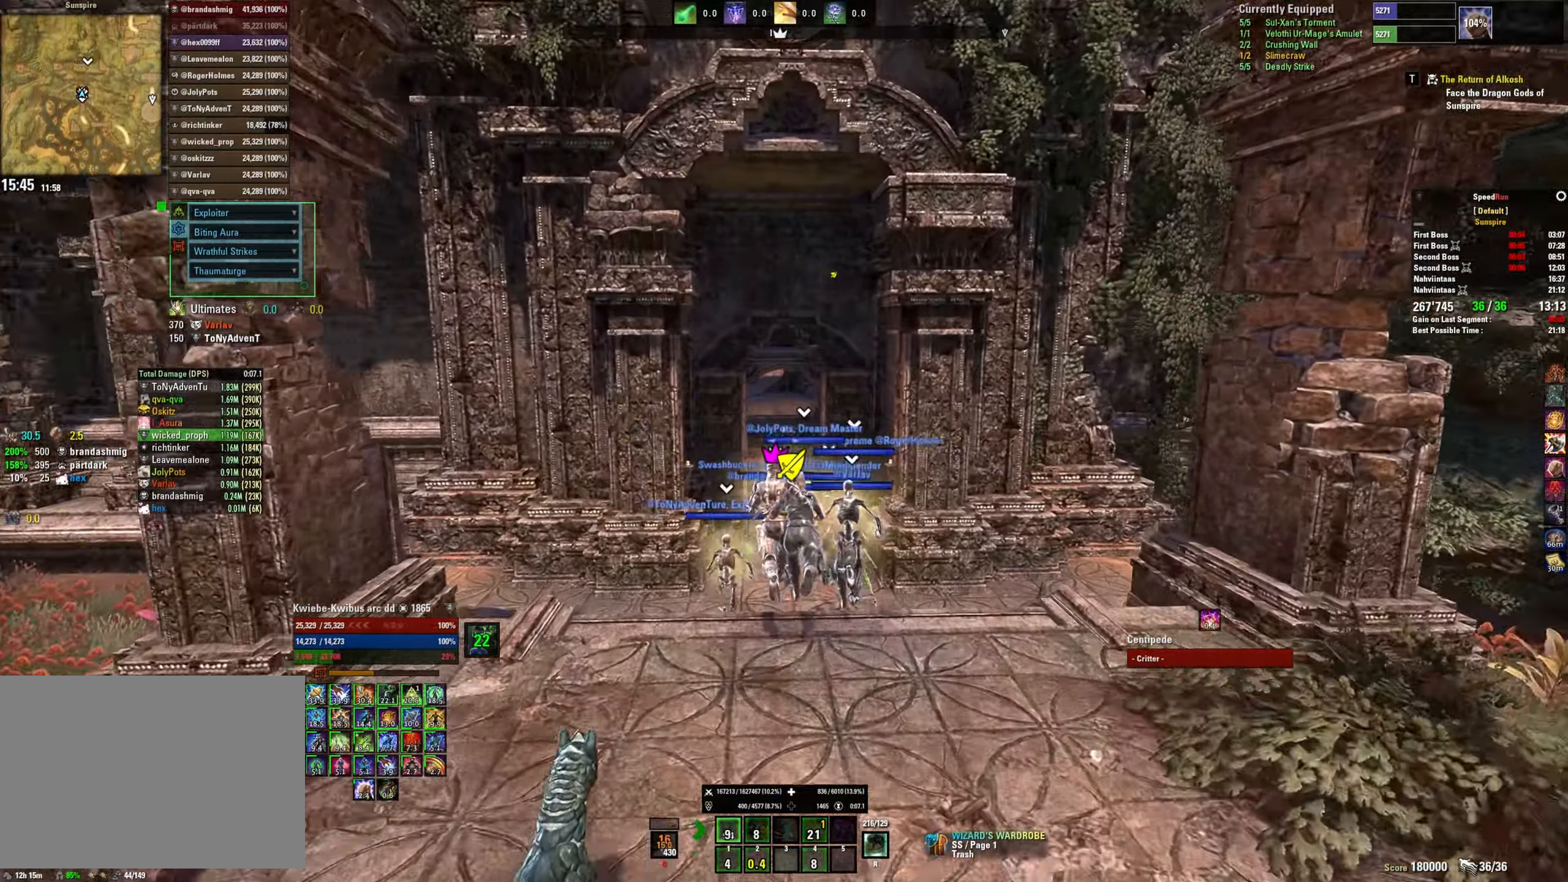
{"keys": ["shift", "w"], "mouse": [], "events": []}
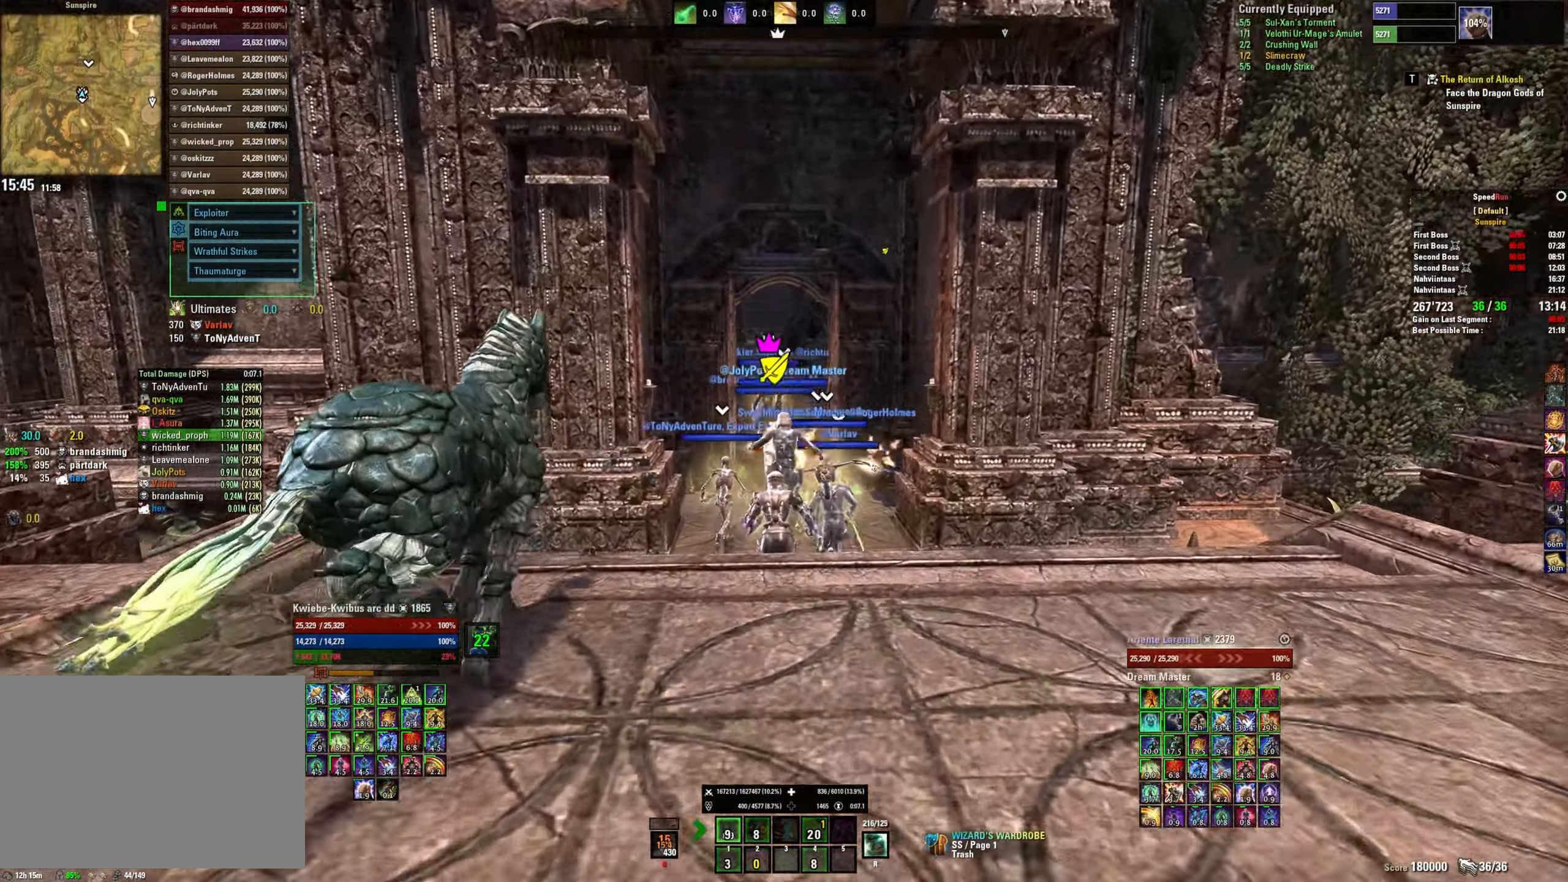
{"keys": ["shift", "w"], "mouse": [], "events": []}
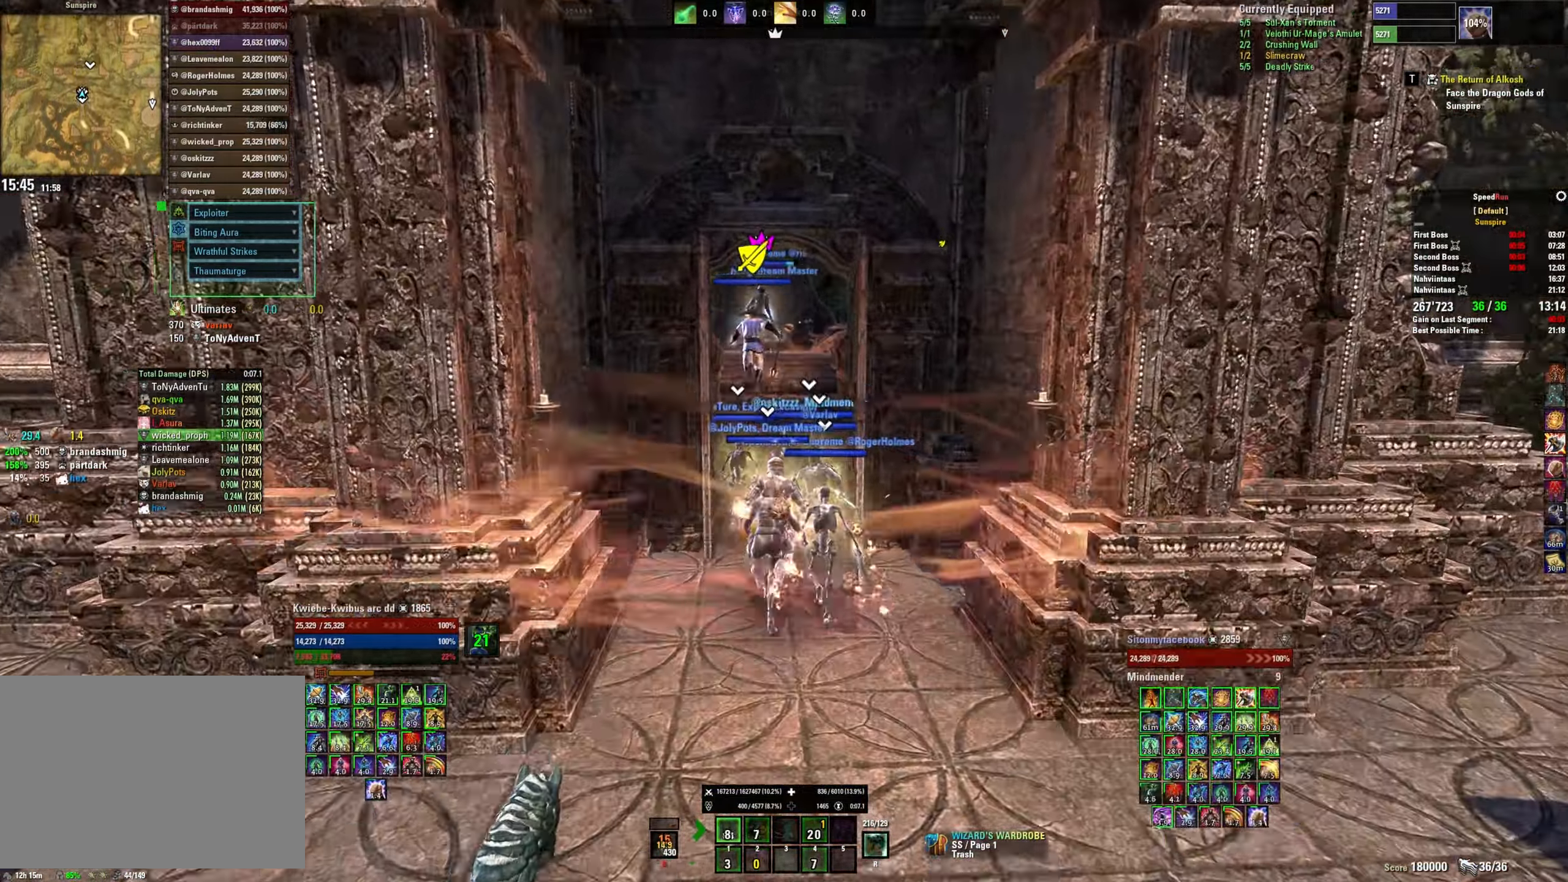
{"keys": ["shift", "w"], "mouse": [], "events": [[367, "a", "down"], [417, "a", "up"]]}
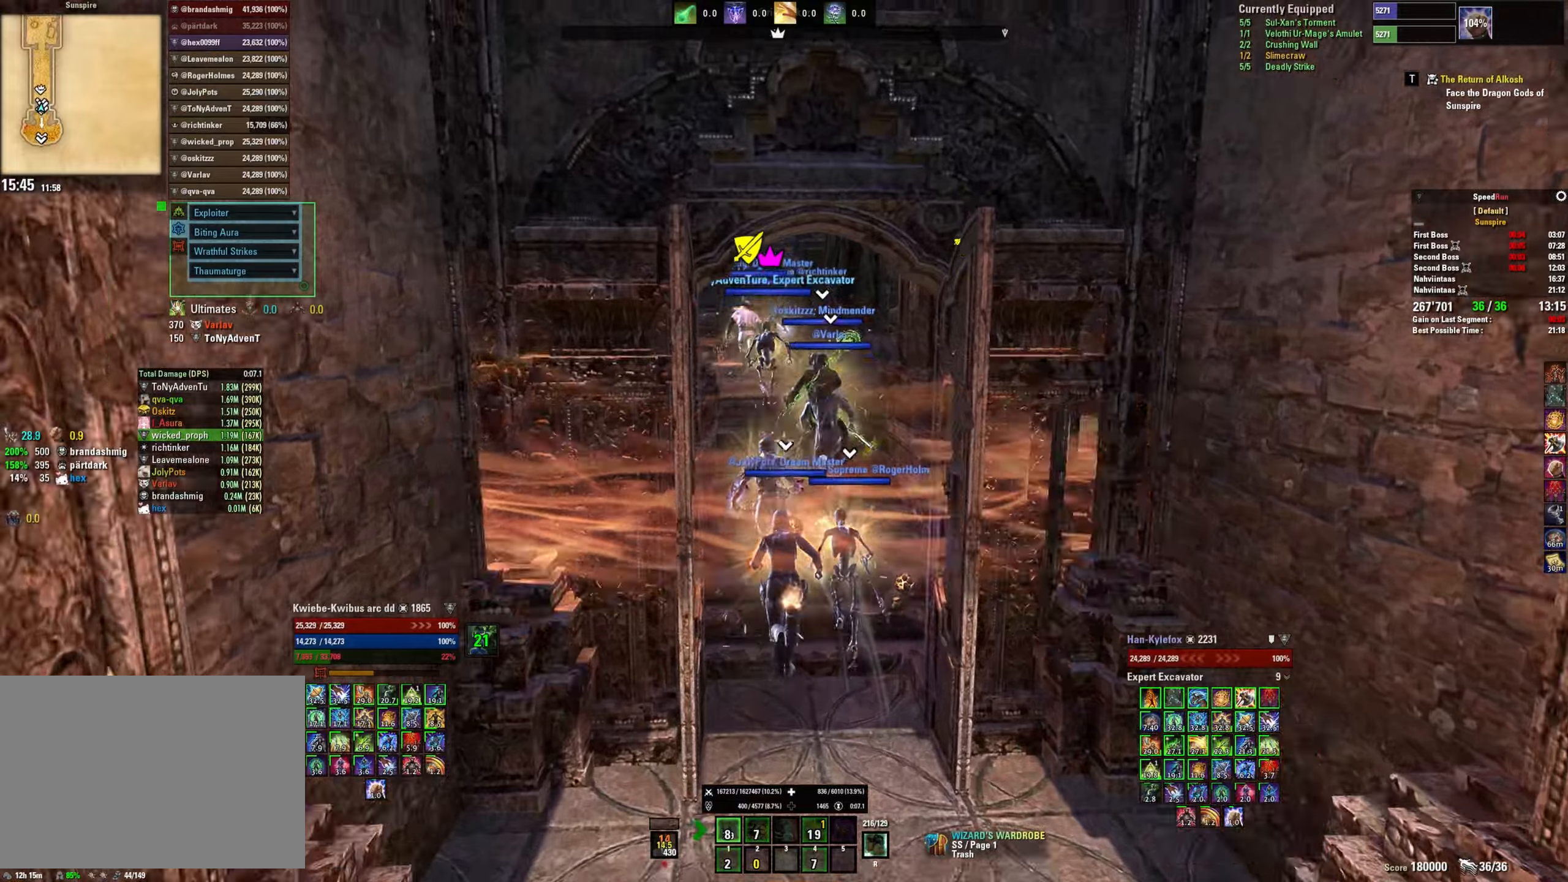
{"keys": ["shift", "w"], "mouse": [], "events": [[433, "a", "down"], [466, "a", "up"]]}
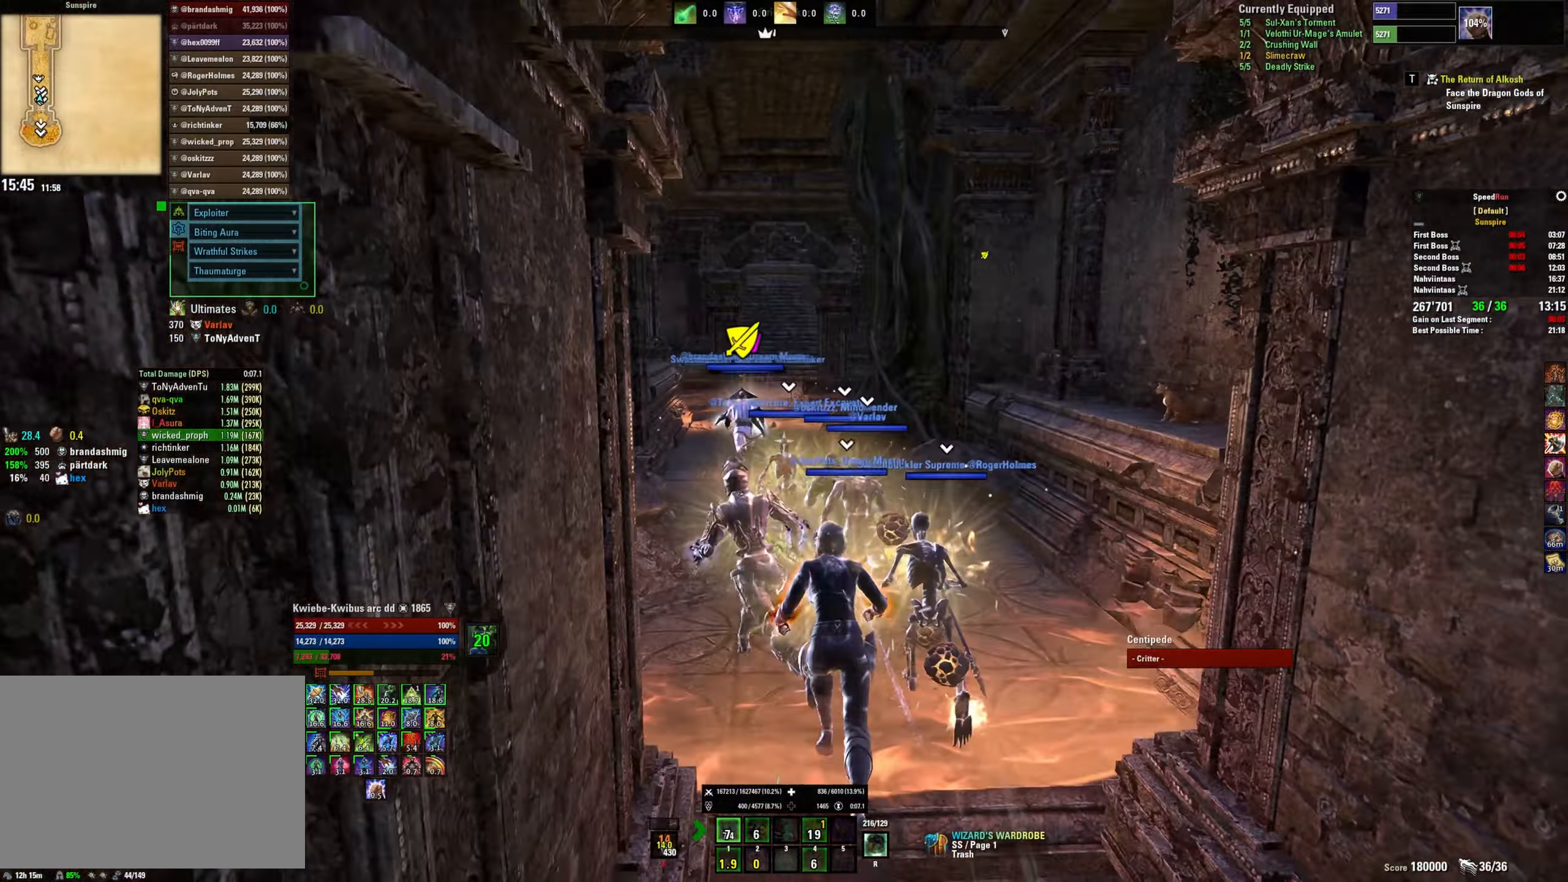
{"keys": ["shift", "w"], "mouse": [], "events": []}
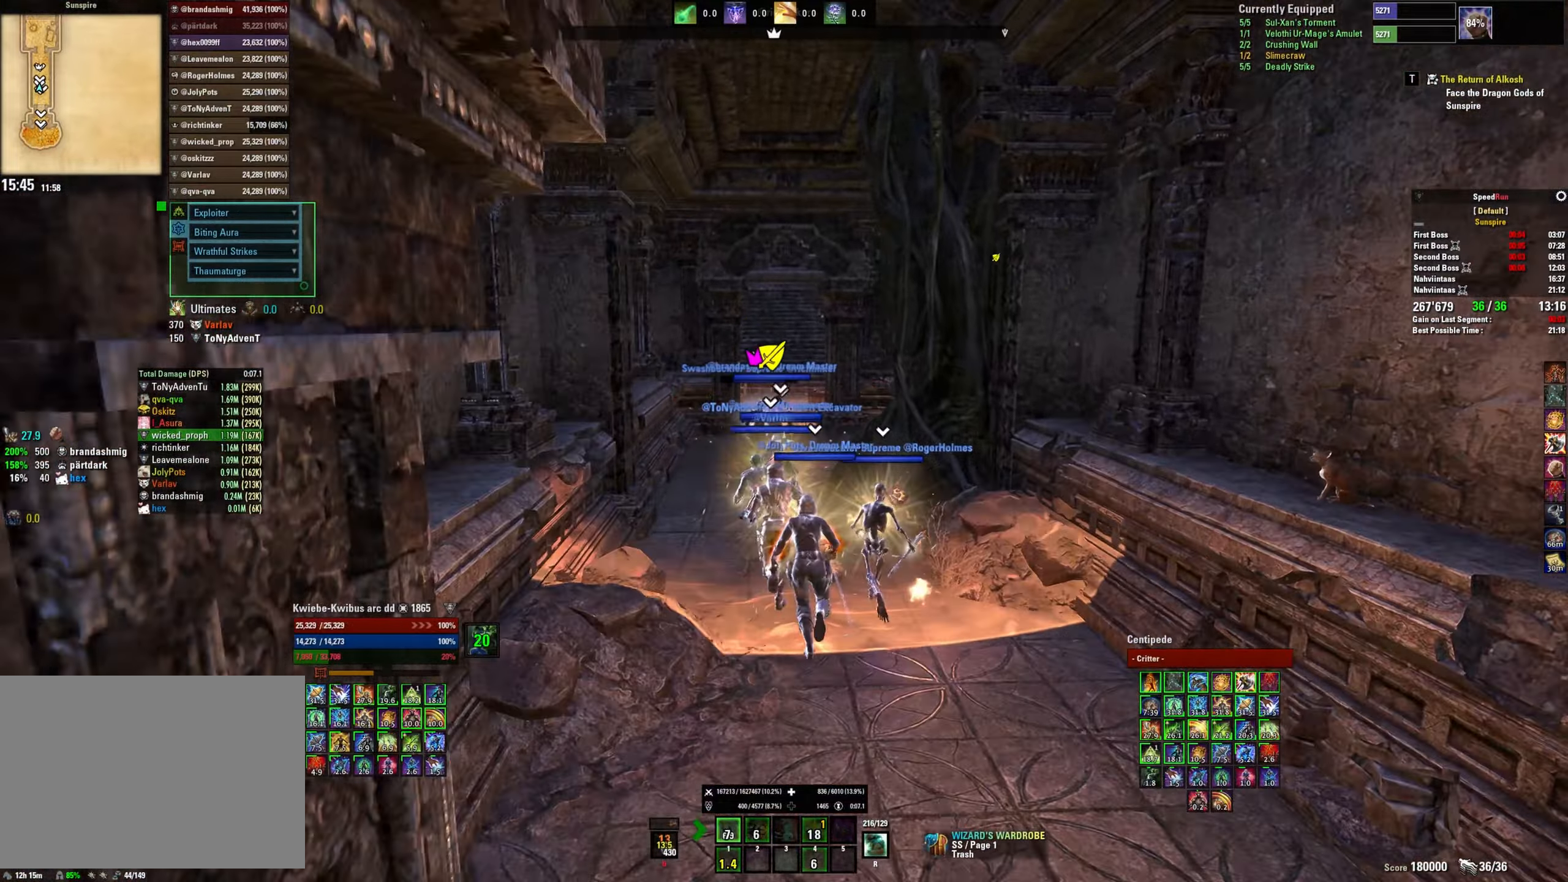
{"keys": ["shift", "w"], "mouse": [], "events": []}
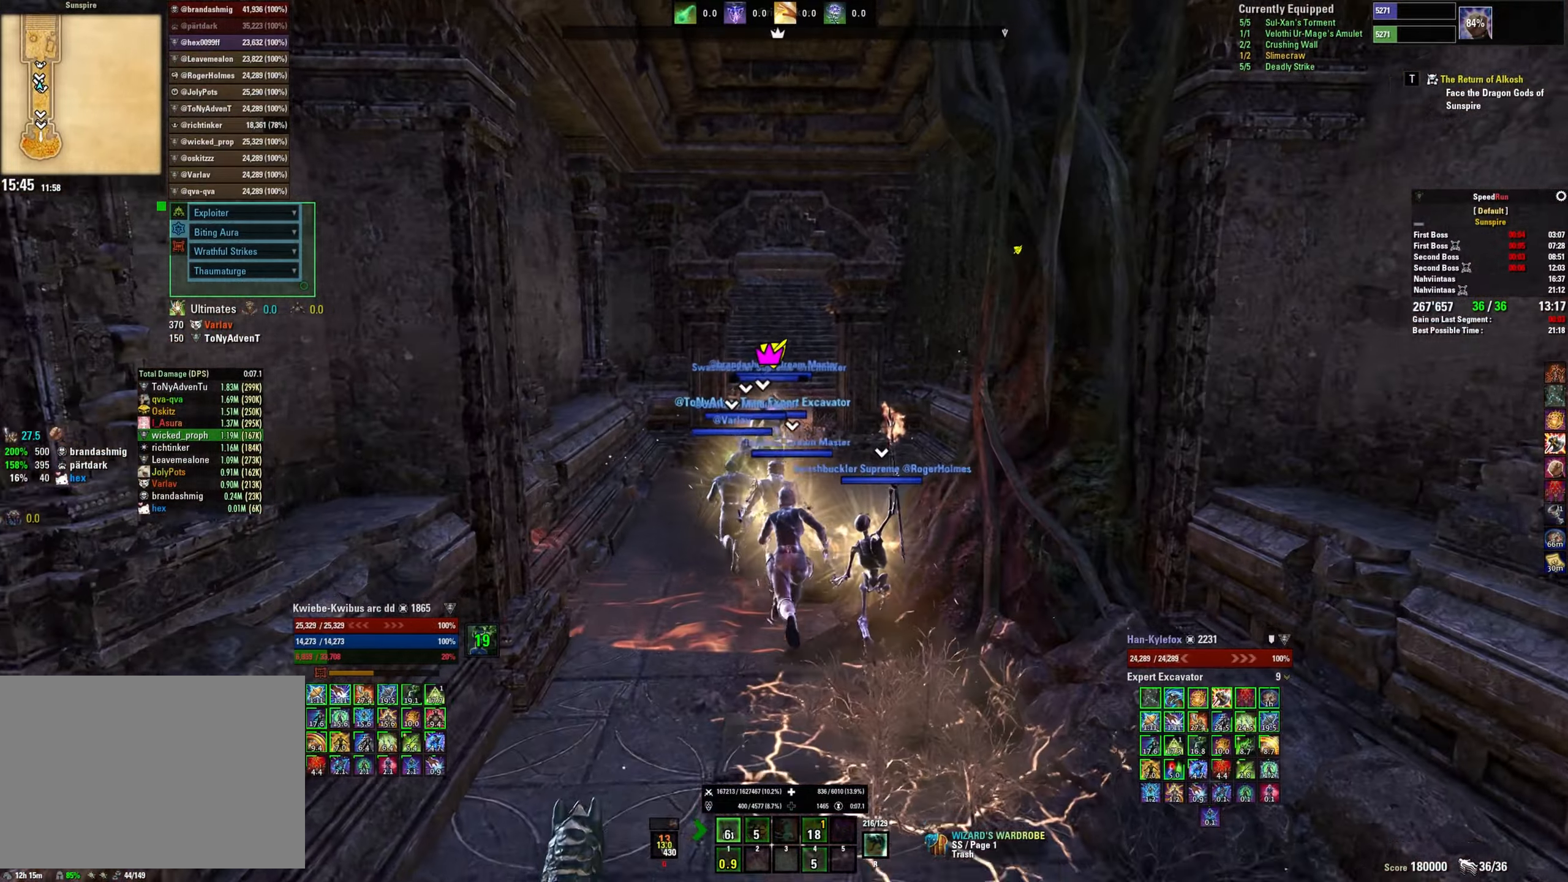
{"keys": ["shift", "w"], "mouse": [], "events": []}
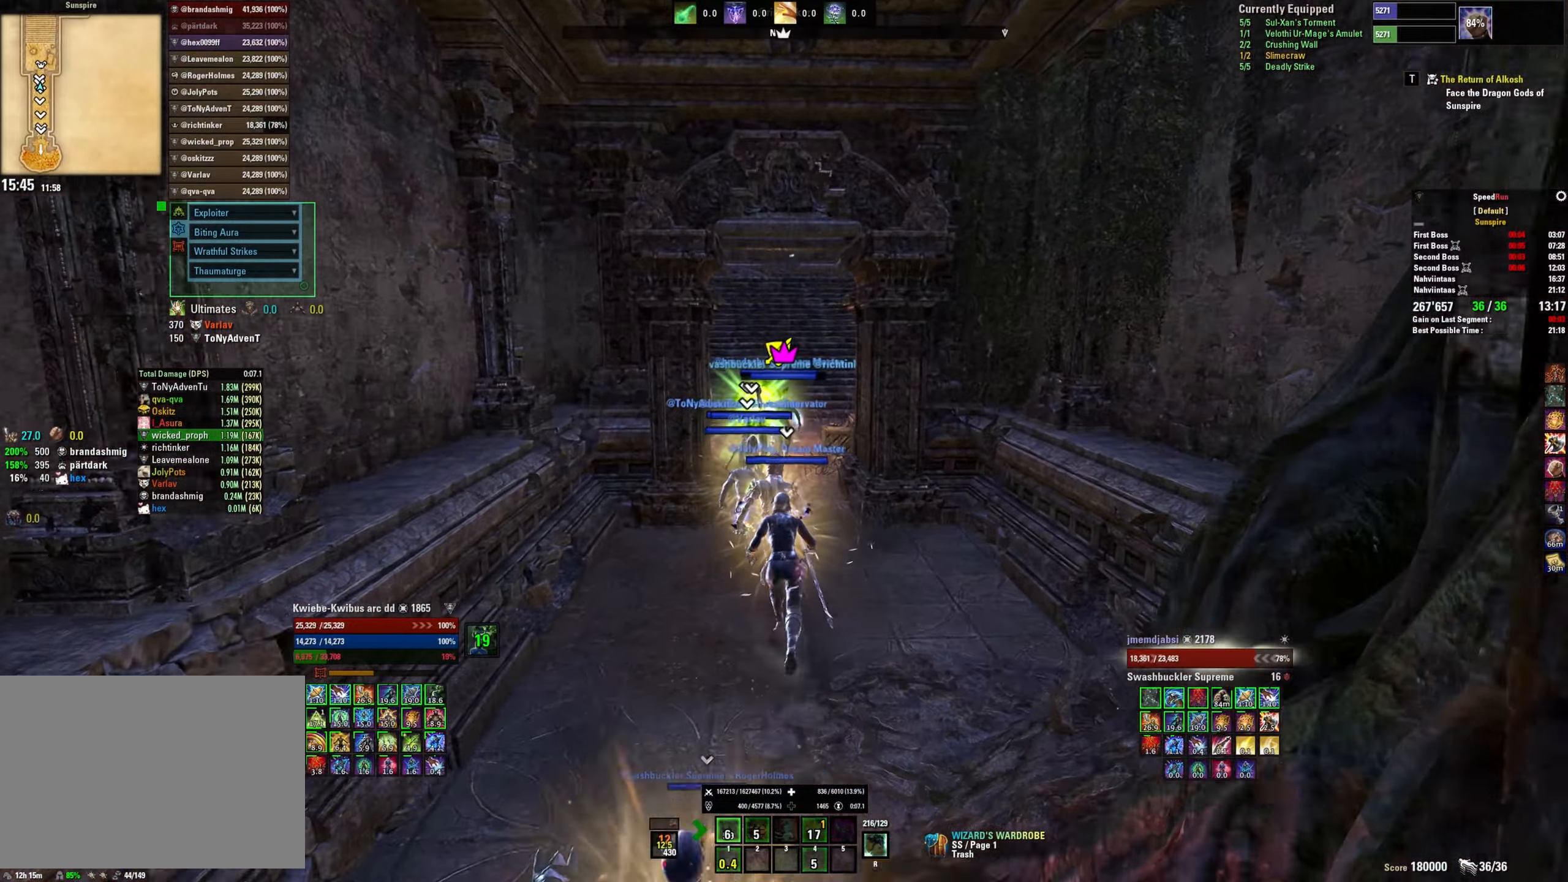
{"keys": ["shift", "w"], "mouse": [], "events": []}
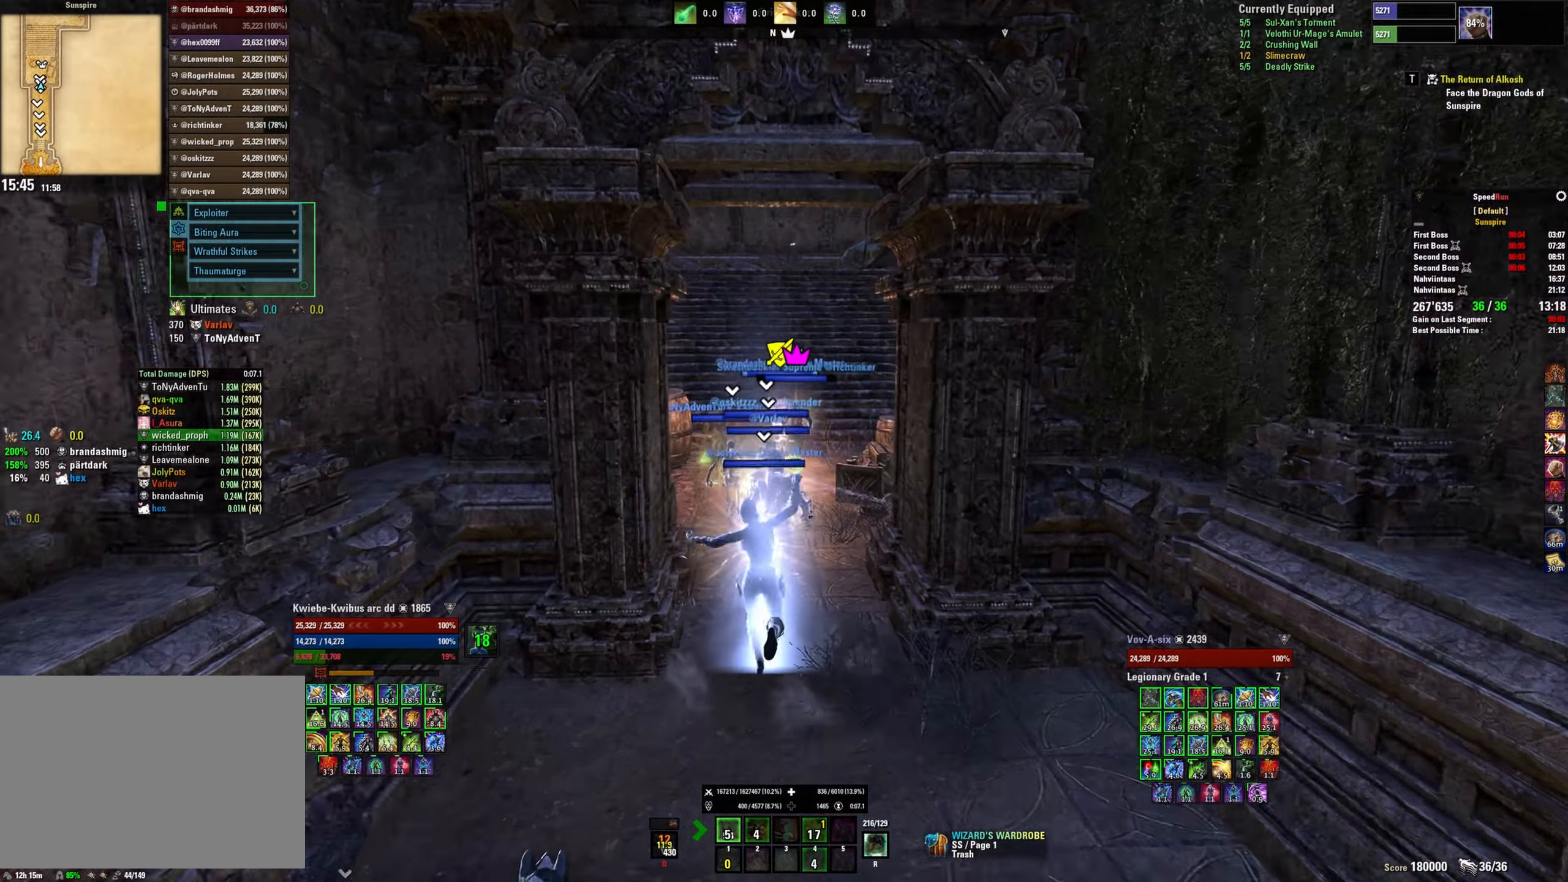
{"keys": ["shift", "w"], "mouse": [], "events": []}
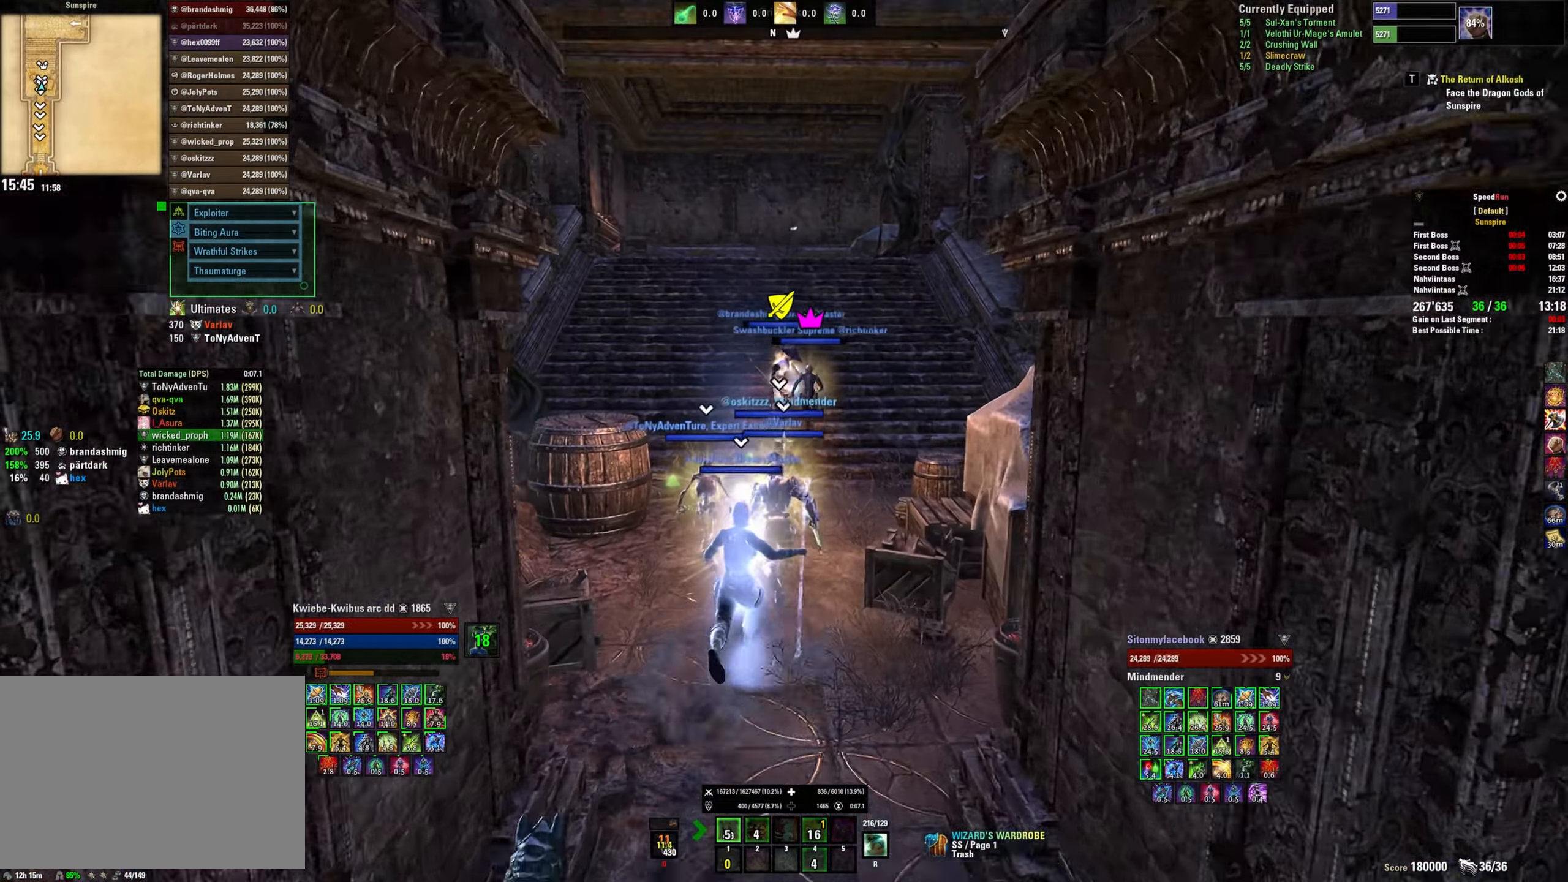
{"keys": ["shift", "w"], "mouse": [], "events": []}
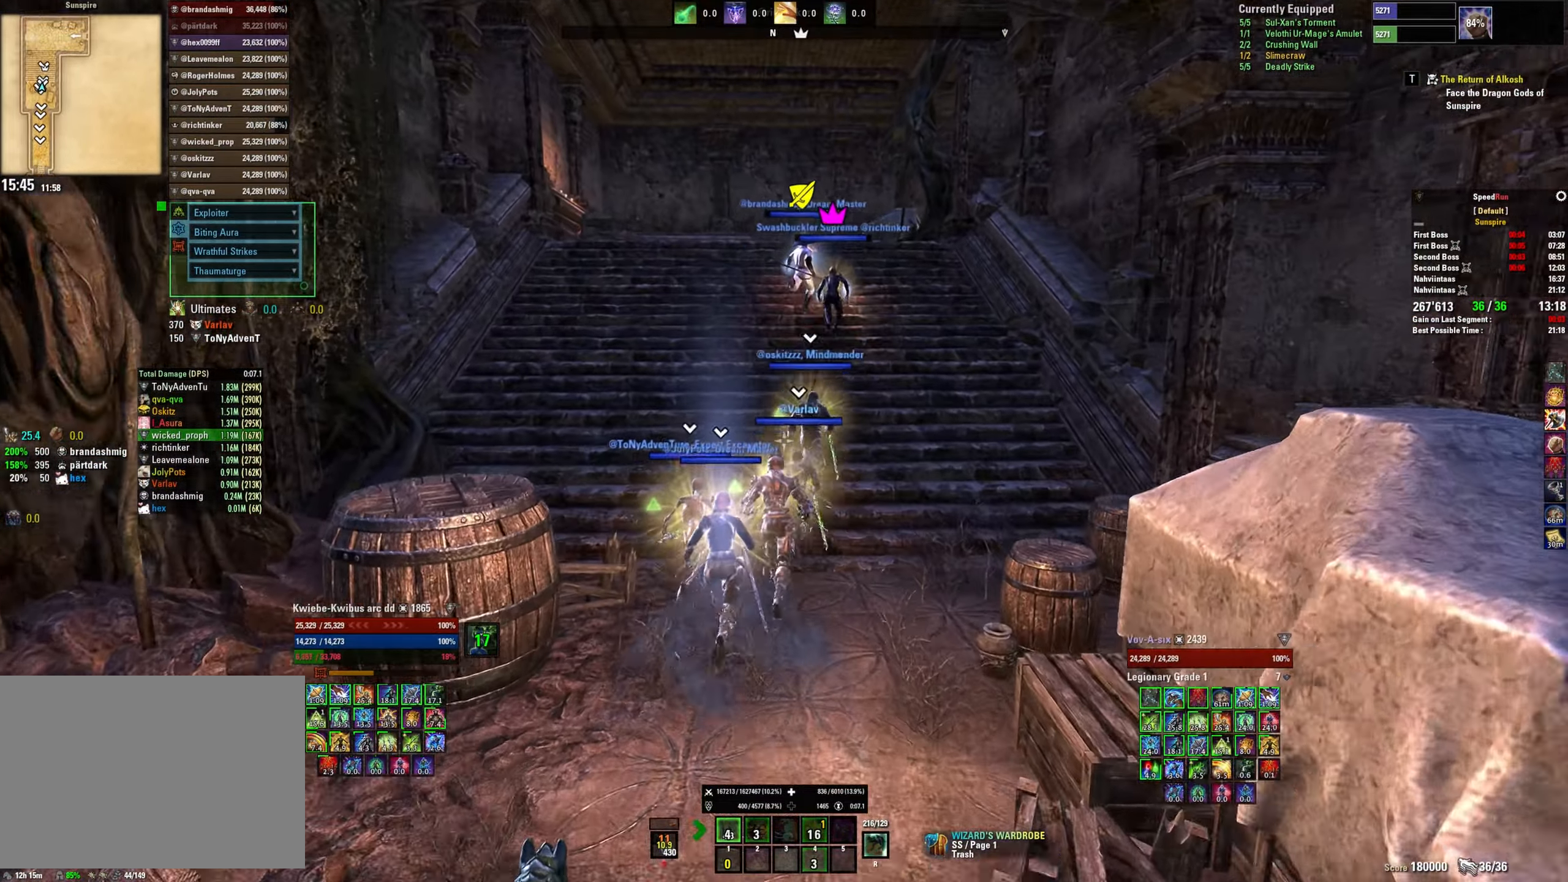
{"keys": ["shift", "w"], "mouse": [], "events": []}
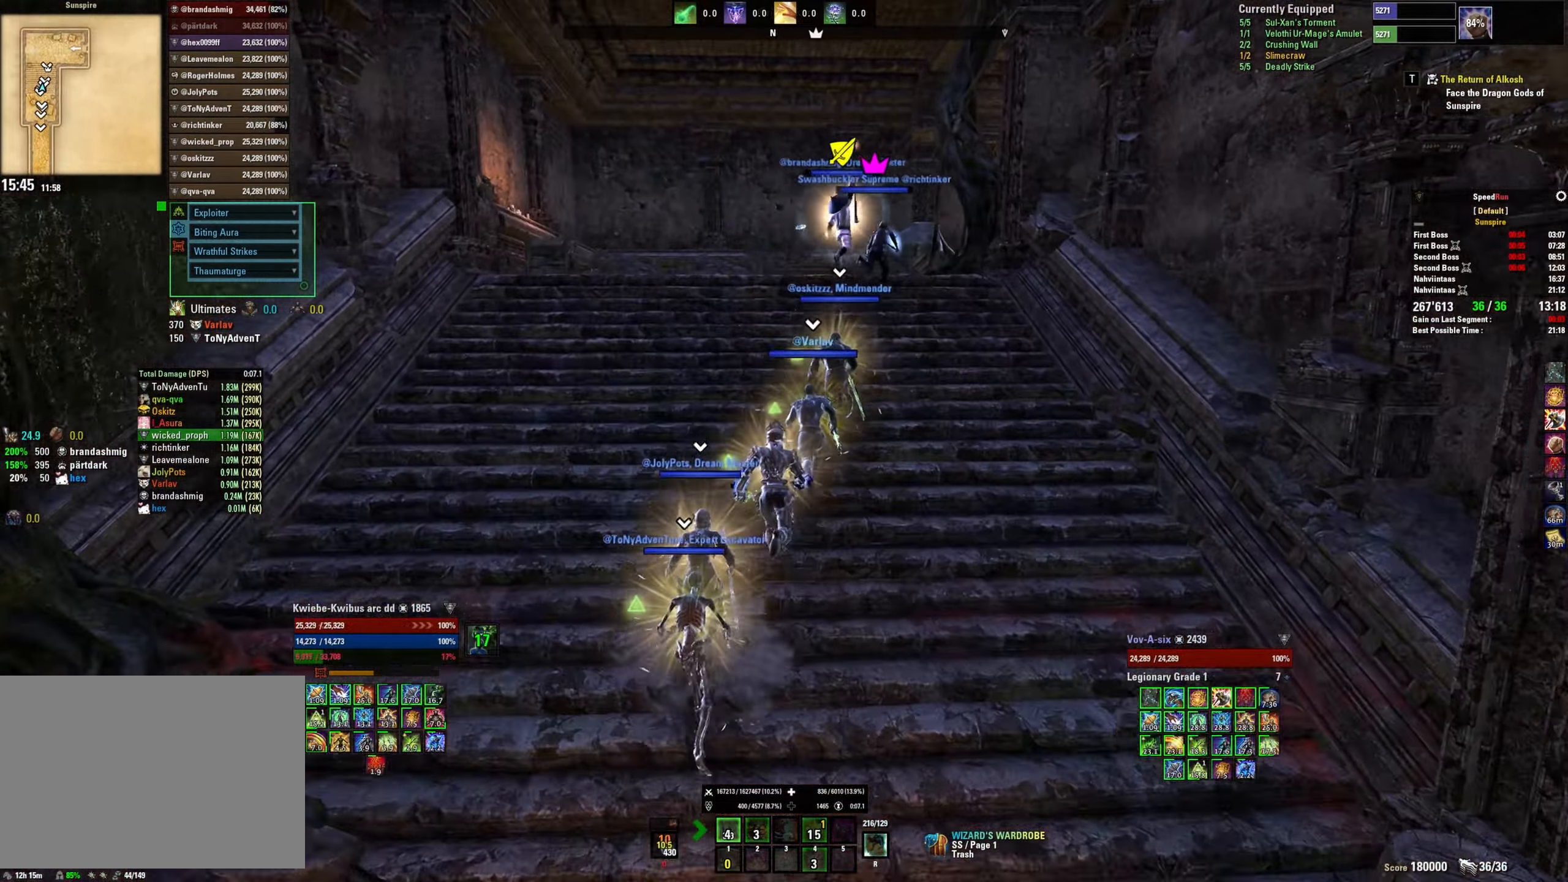
{"keys": ["d", "shift", "w"], "mouse": [], "events": [[500, "d", "down"]]}
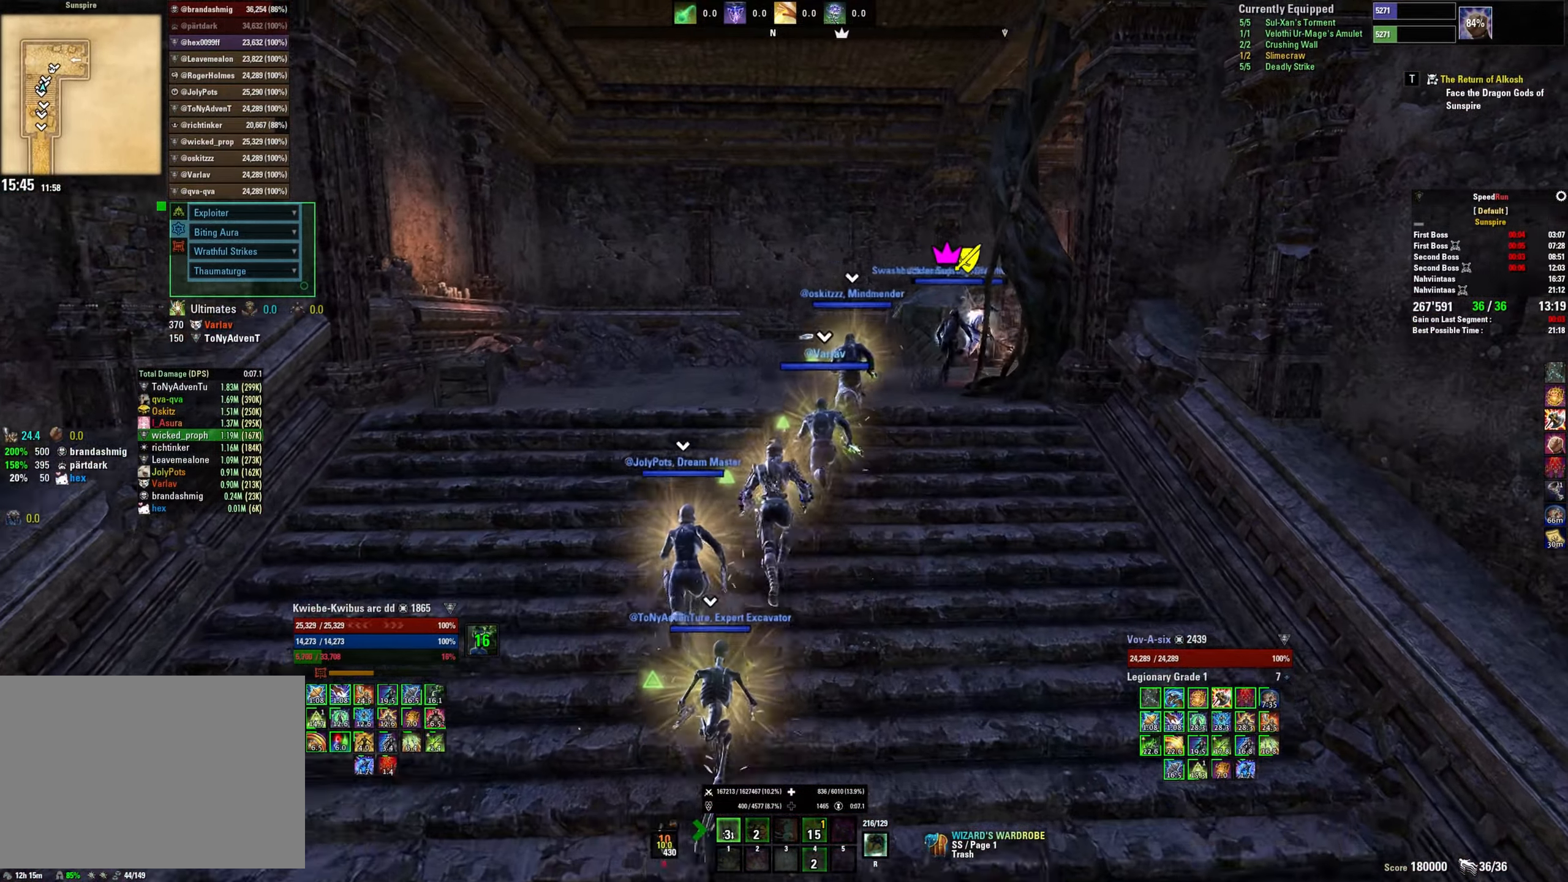
{"keys": ["shift", "w"], "mouse": [], "events": [[83, "d", "up"]]}
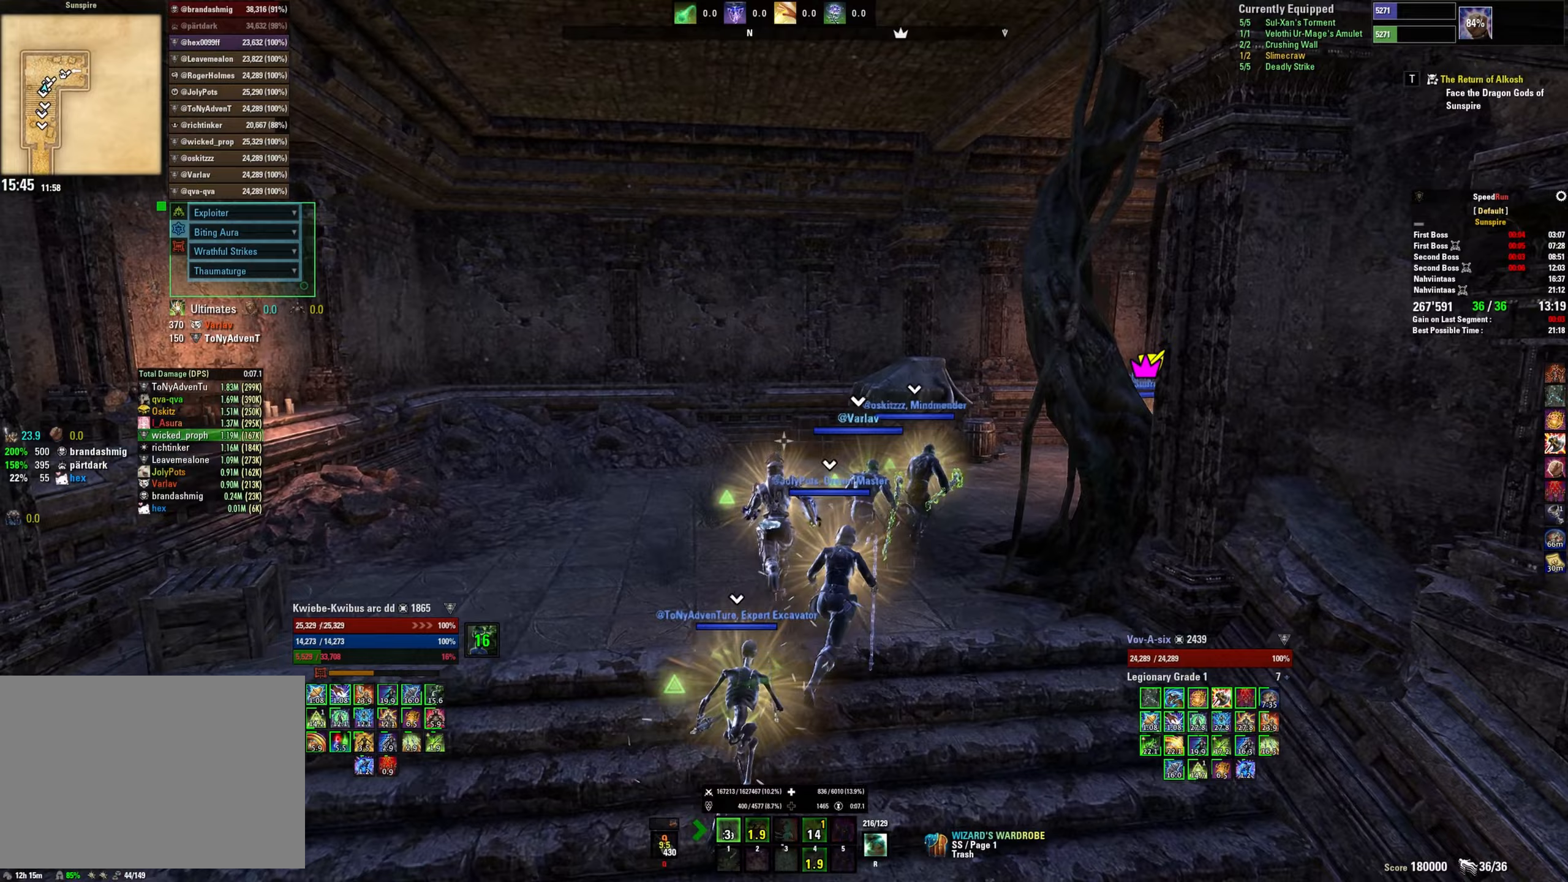
{"keys": ["shift", "w"], "mouse": [], "events": []}
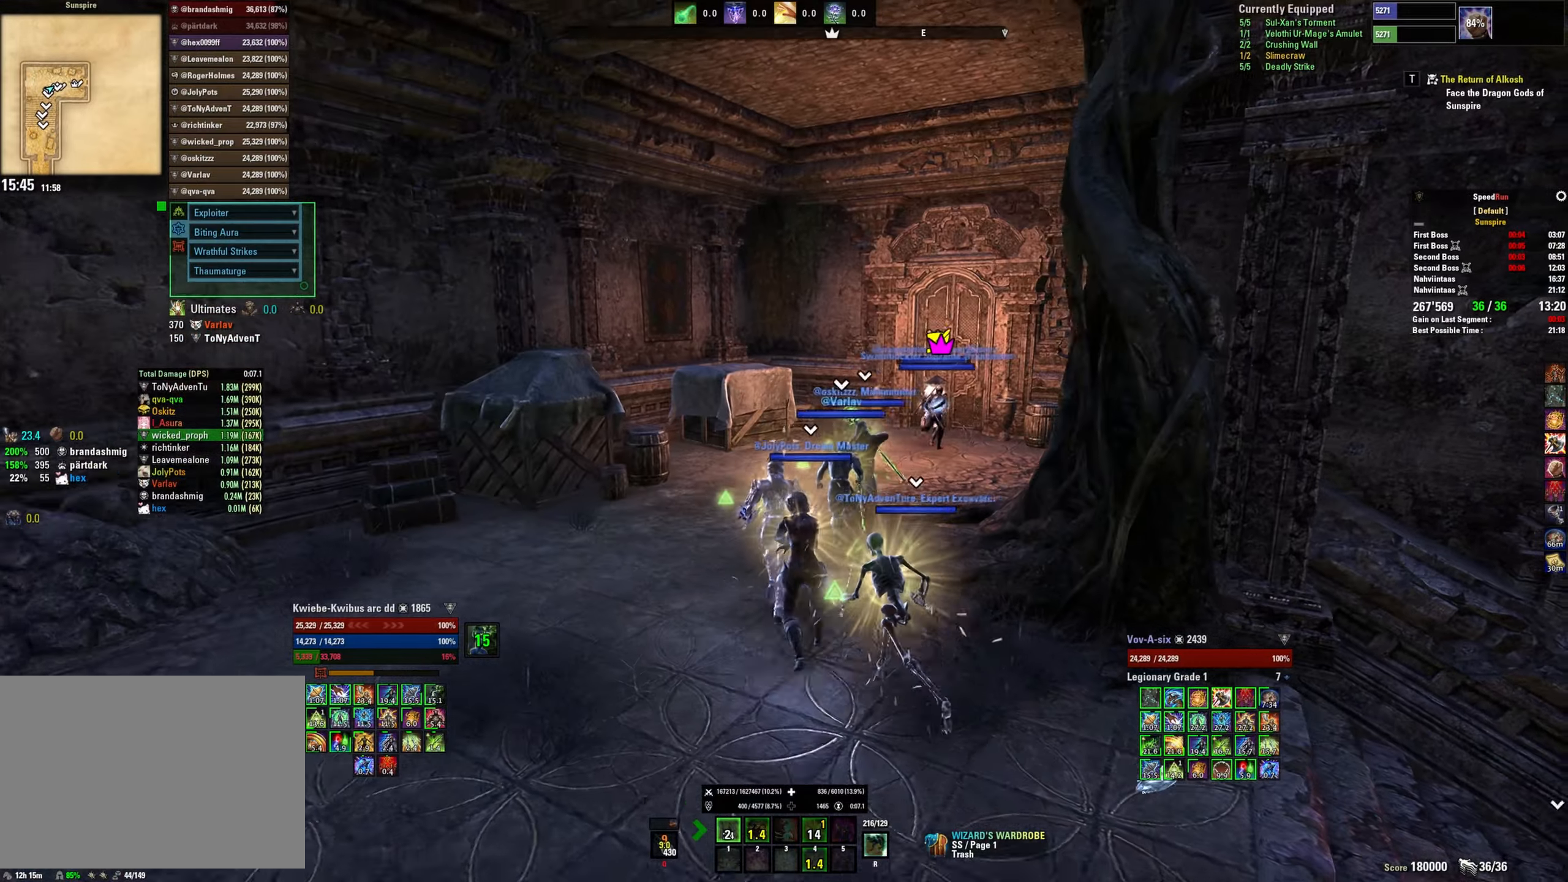
{"keys": ["shift", "w"], "mouse": [], "events": []}